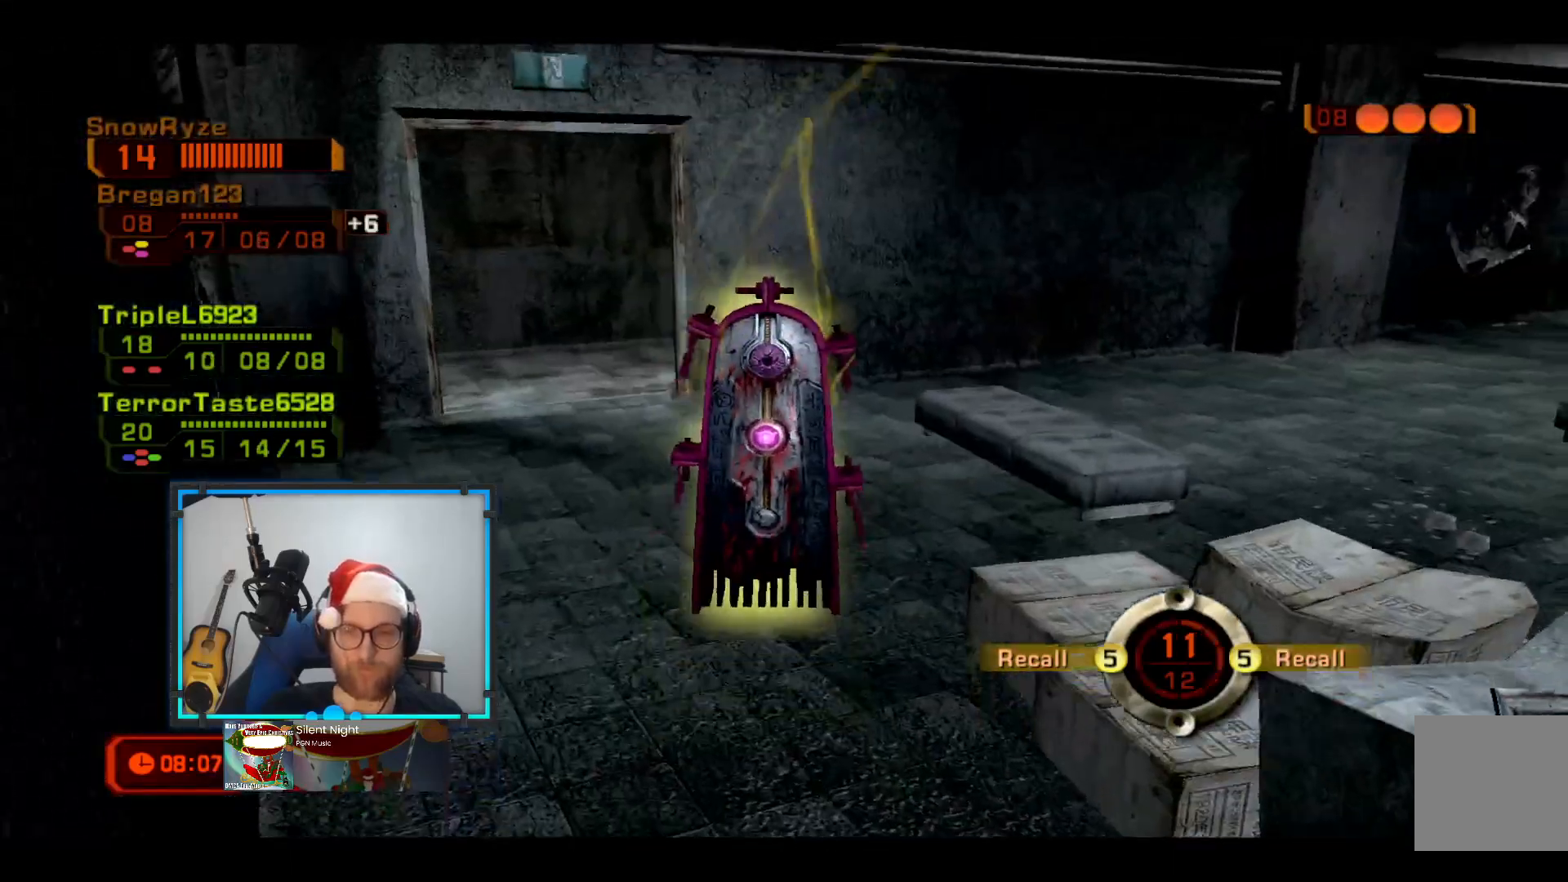
Gameplay with a controller (Xbox layout); each line is a JSON object with the inputs held at the frame after it. "events" lists button and stick changes between this image and that frame as [ms after this image, input, new state], when the widget could be followed in between. Not read: R3.
{"buttons": [], "left_stick": "up-left", "right_stick": "center", "events": [[242, "left_stick", "up-left"], [339, "right_stick", "left"], [484, "right_stick", "center"]]}
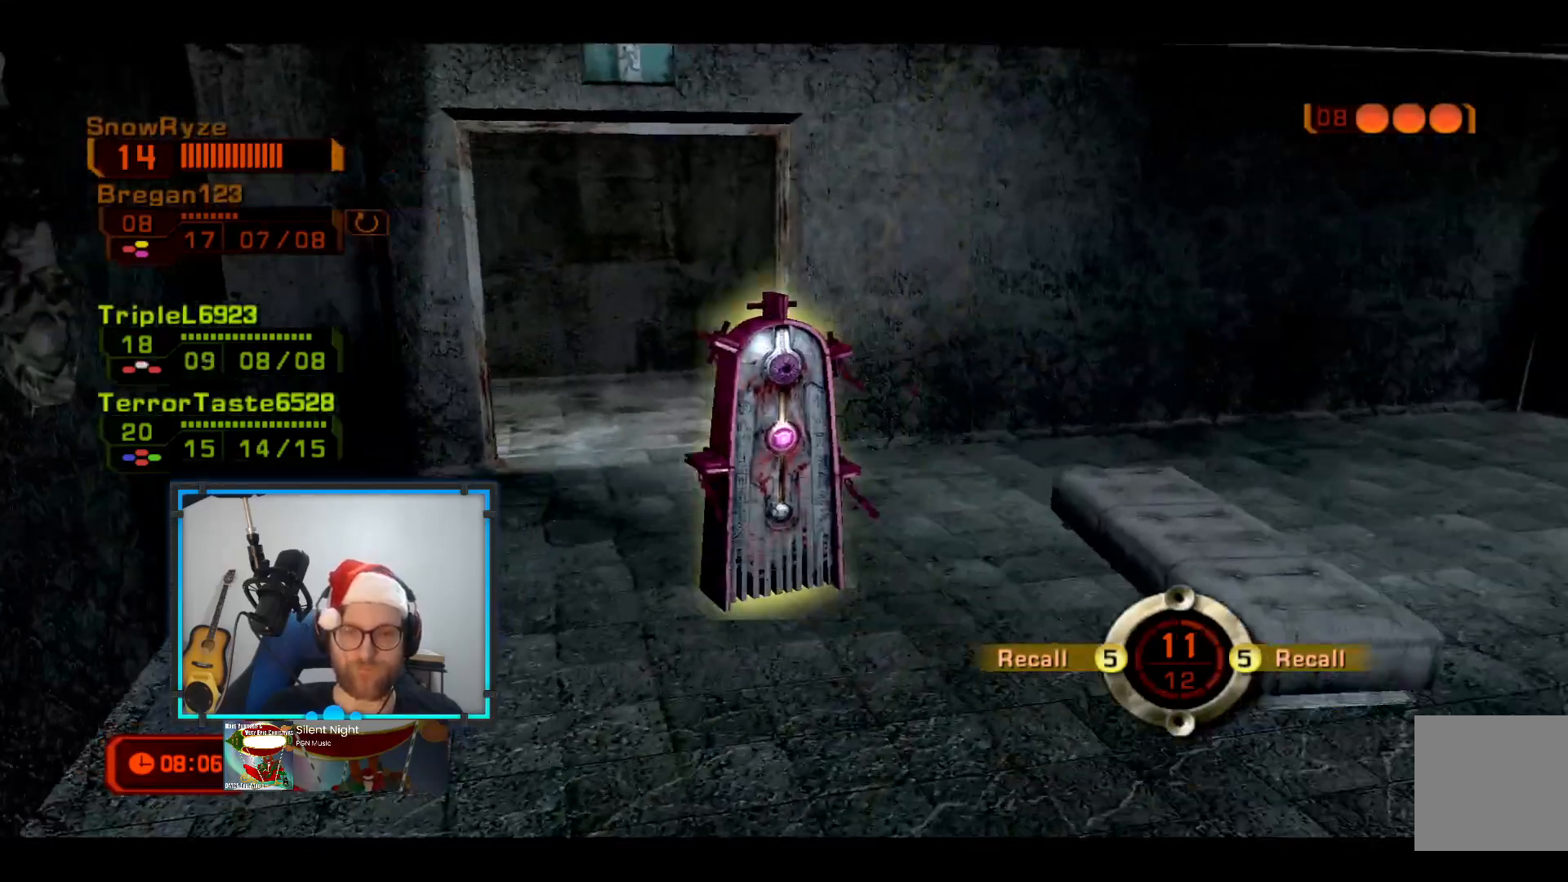
{"buttons": [], "left_stick": "up", "right_stick": "center", "events": [[243, "left_stick", "up"]]}
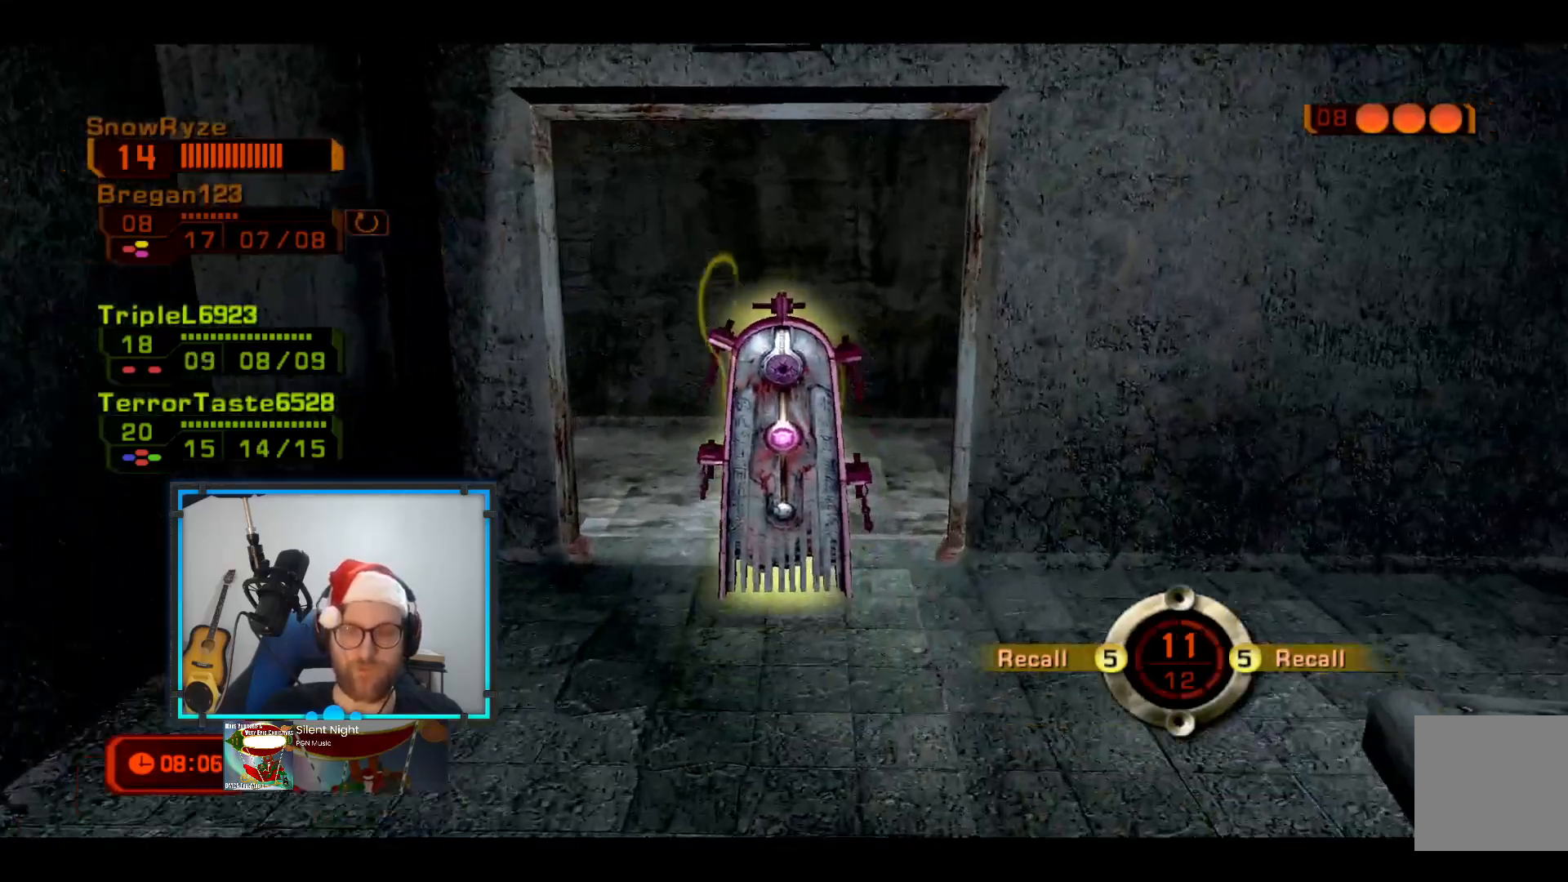
{"buttons": [], "left_stick": "up", "right_stick": "left", "events": [[242, "right_stick", "left"]]}
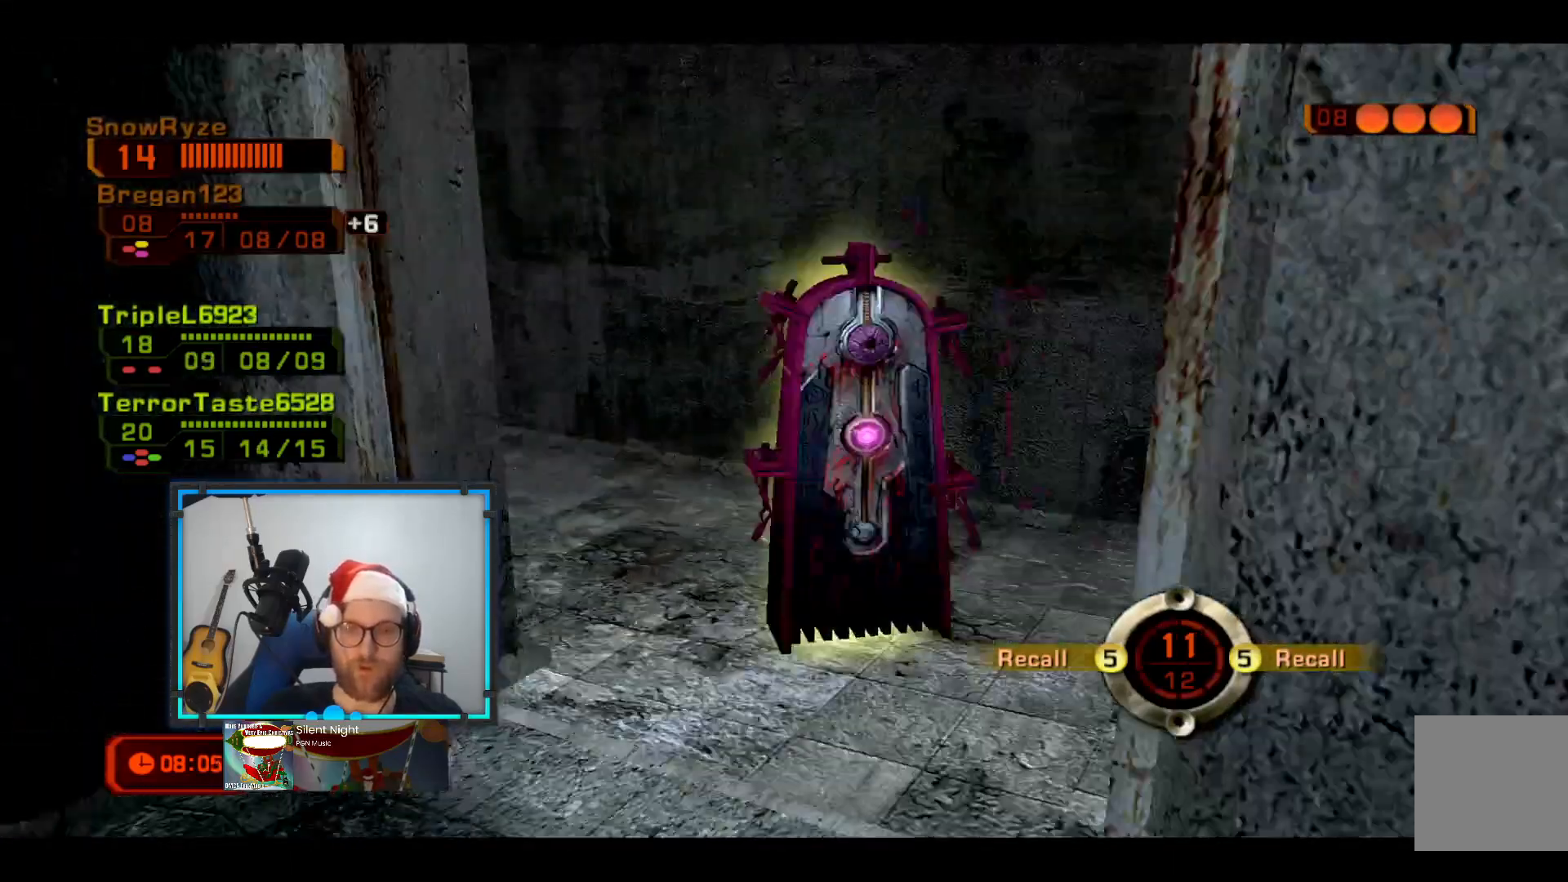
{"buttons": [], "left_stick": "up", "right_stick": "left", "events": [[242, "right_stick", "center"], [436, "right_stick", "left"]]}
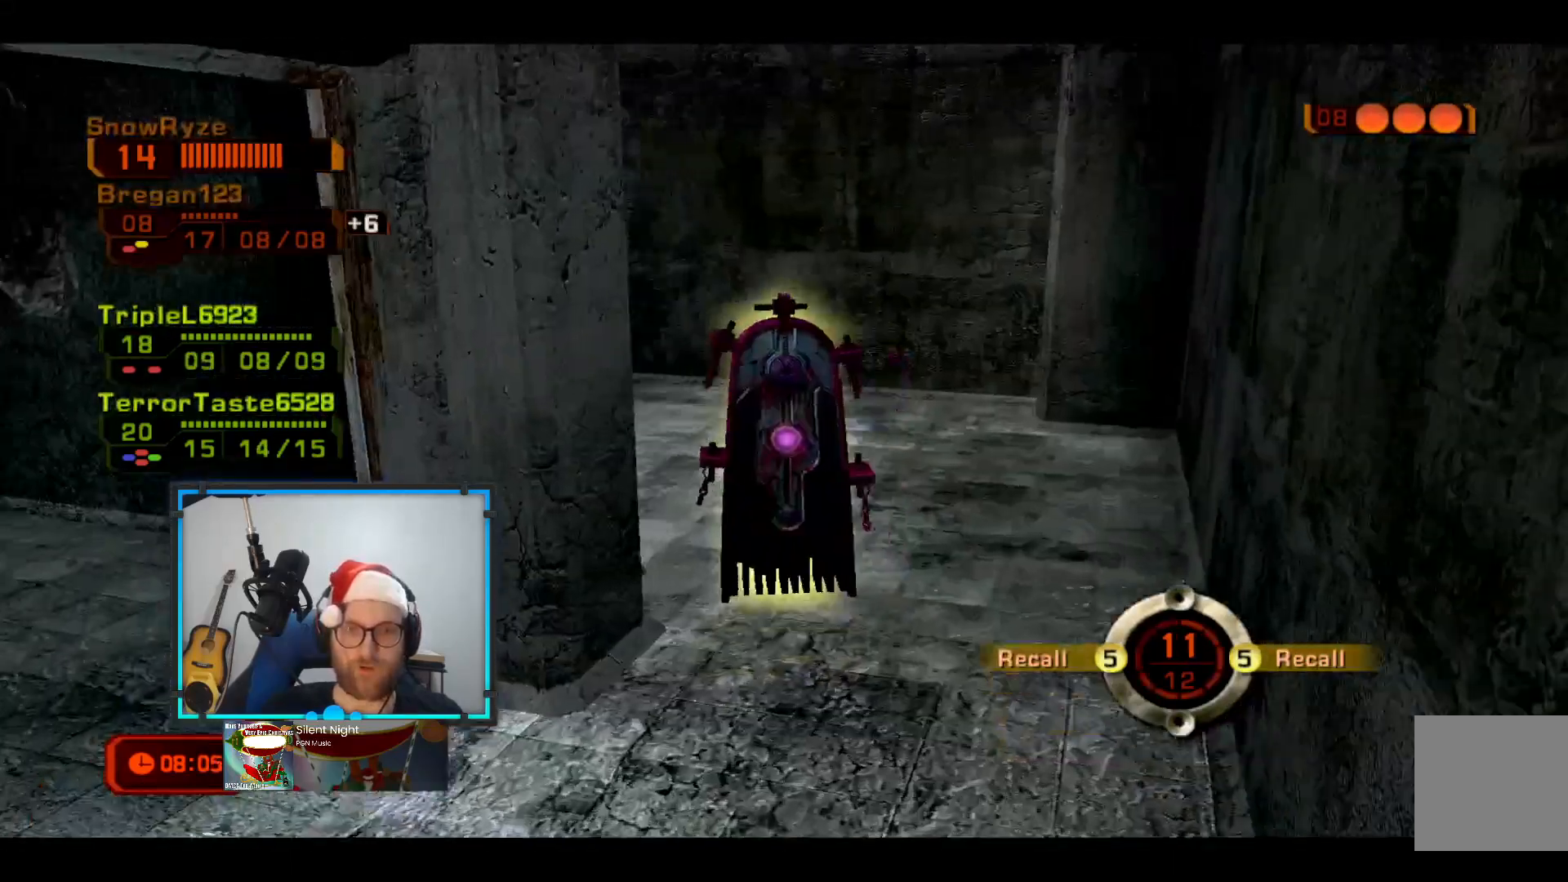
{"buttons": [], "left_stick": "up", "right_stick": "center", "events": [[49, "right_stick", "center"], [291, "right_stick", "left"], [436, "right_stick", "center"]]}
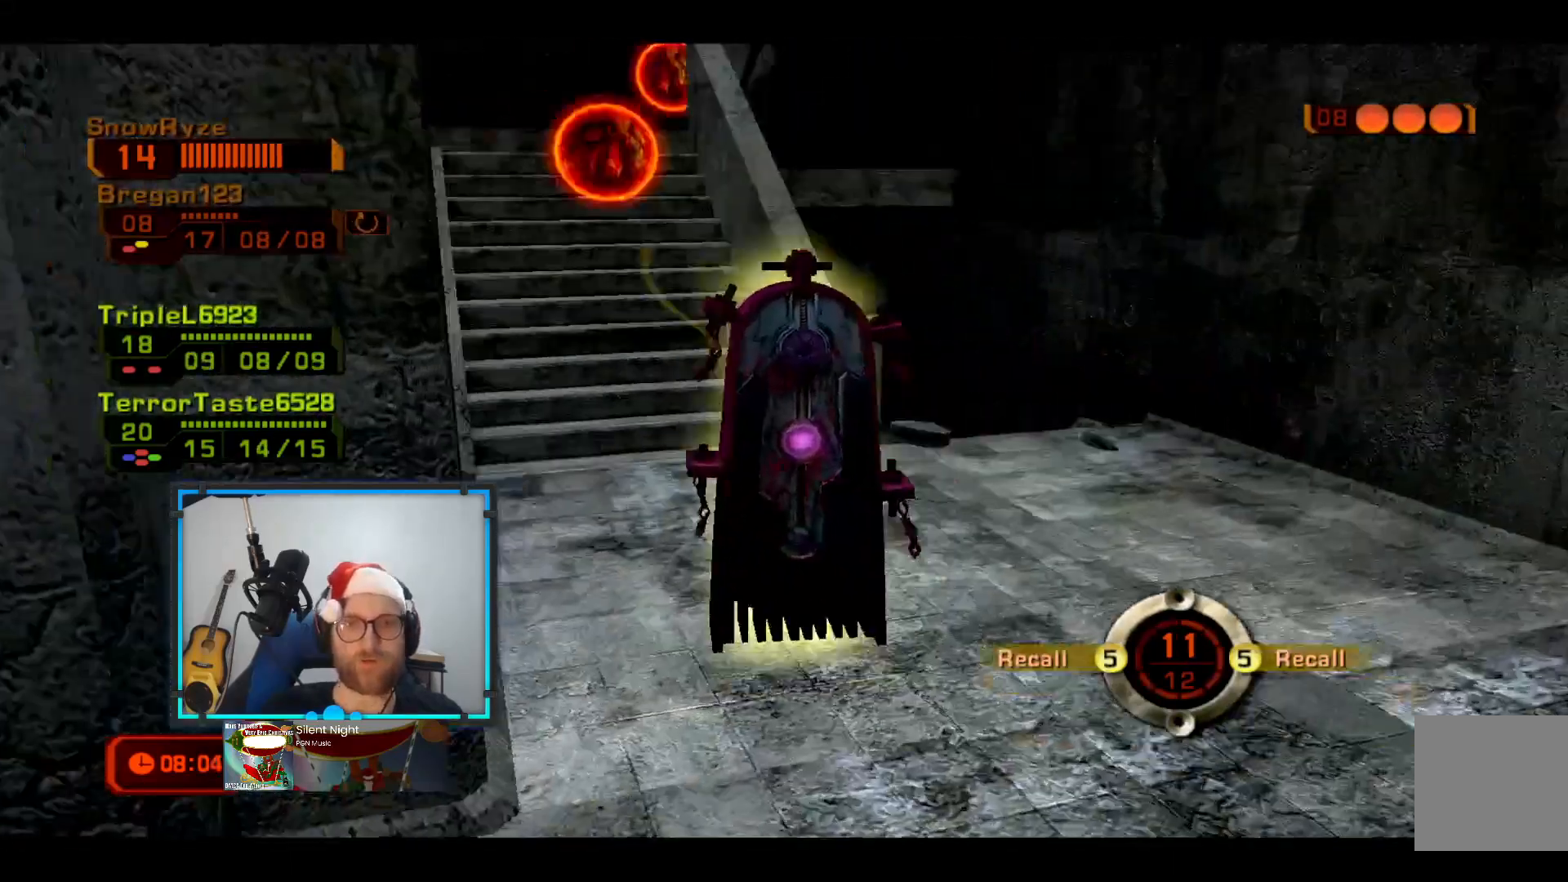
{"buttons": [], "left_stick": "up-left", "right_stick": "center", "events": [[388, "left_stick", "up-left"]]}
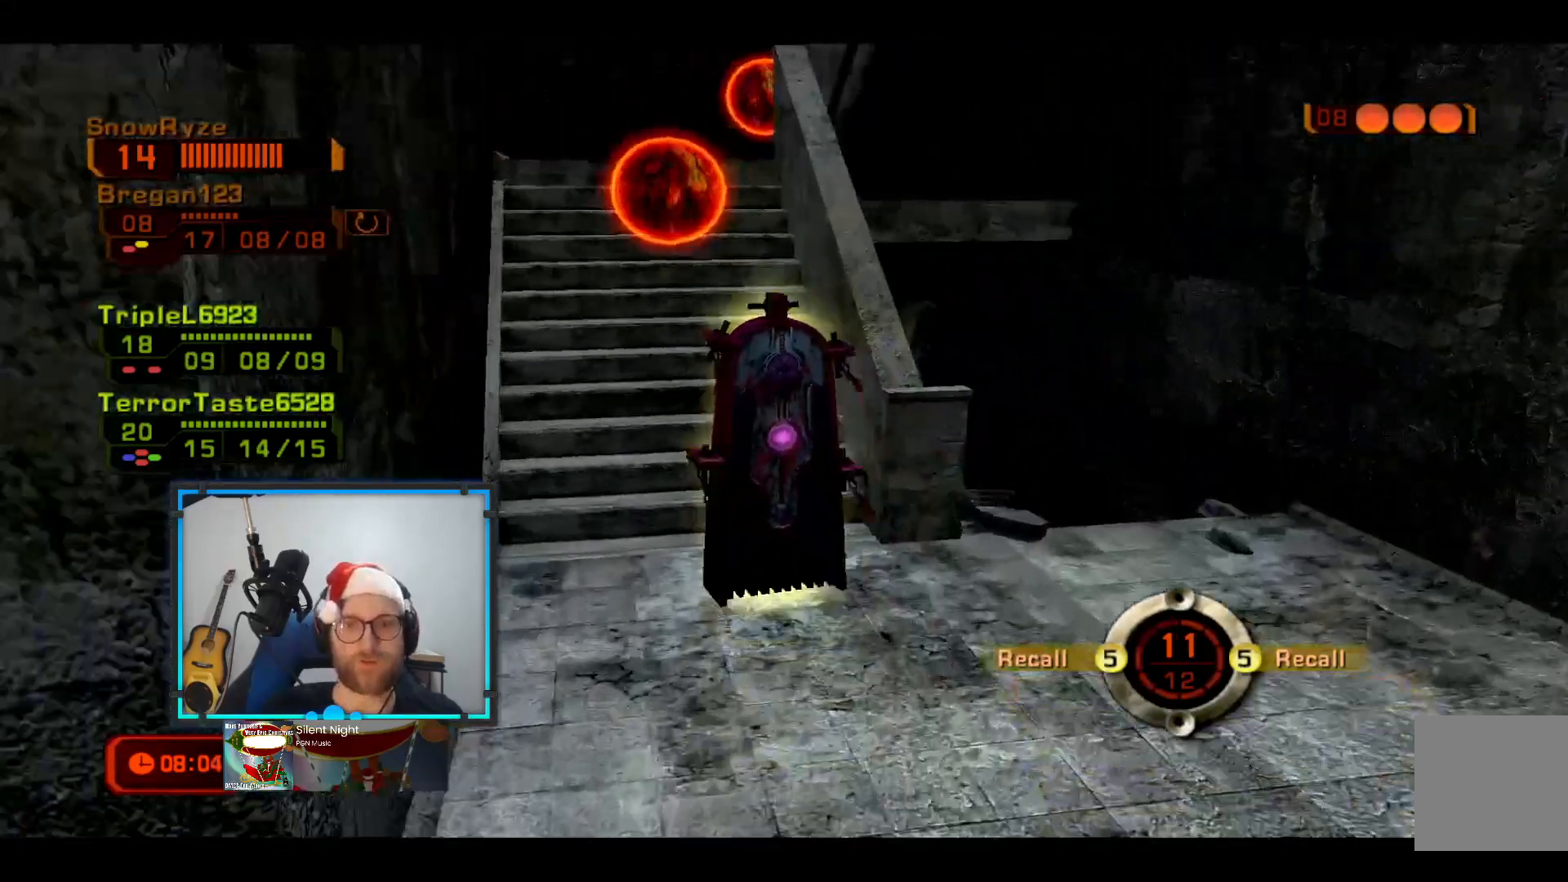
{"buttons": [], "left_stick": "center", "right_stick": "center", "events": [[388, "left_stick", "up"], [533, "left_stick", "center"]]}
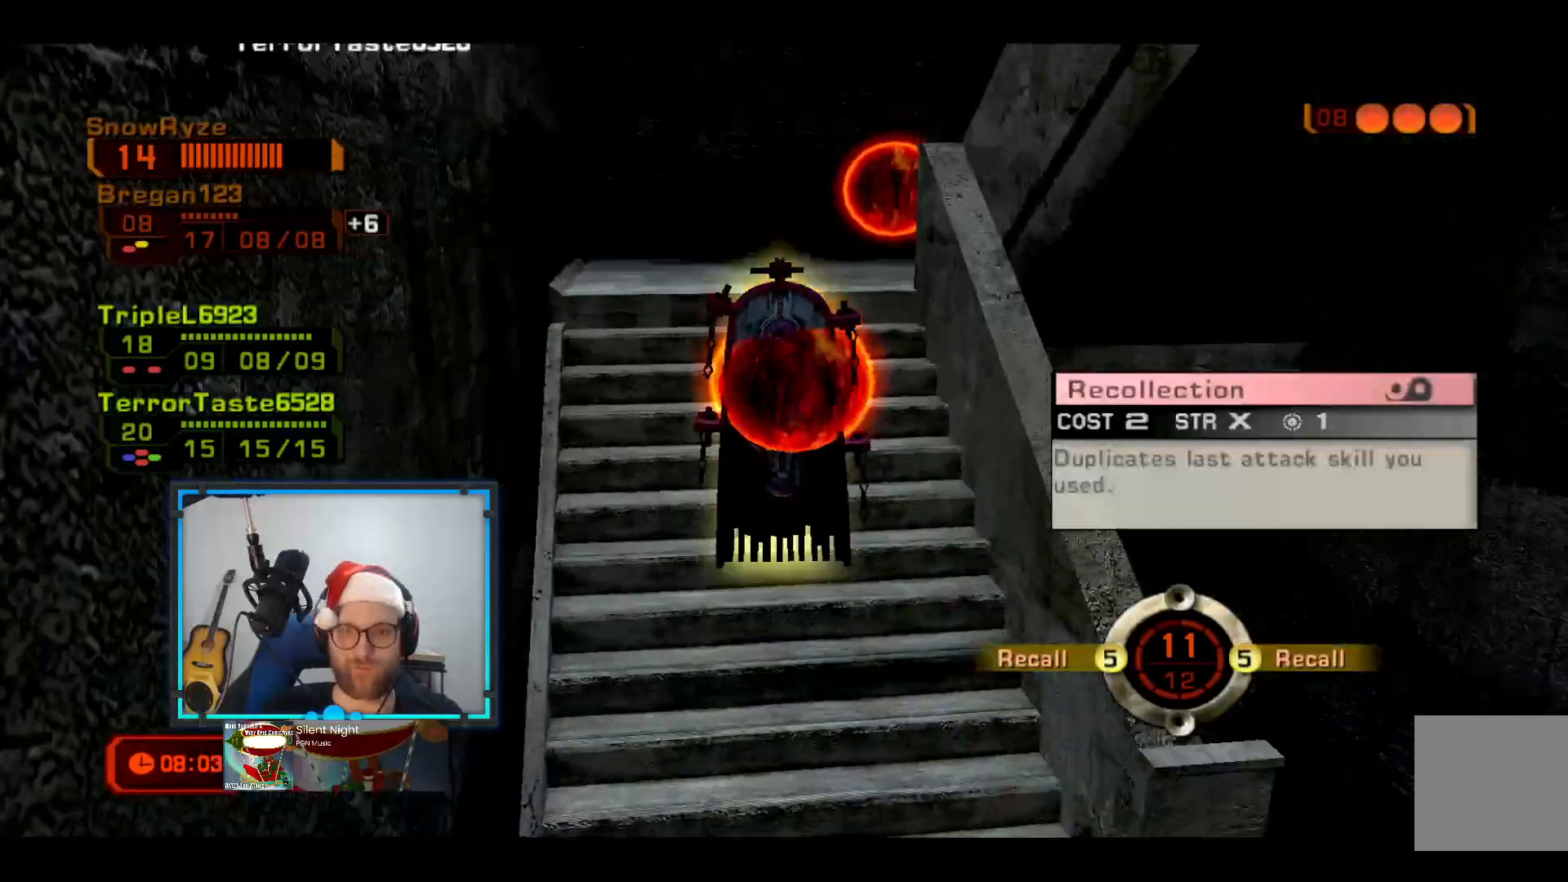
{"buttons": [], "left_stick": "up", "right_stick": "center", "events": [[339, "Y", "down"], [388, "left_stick", "up"], [436, "Y", "up"]]}
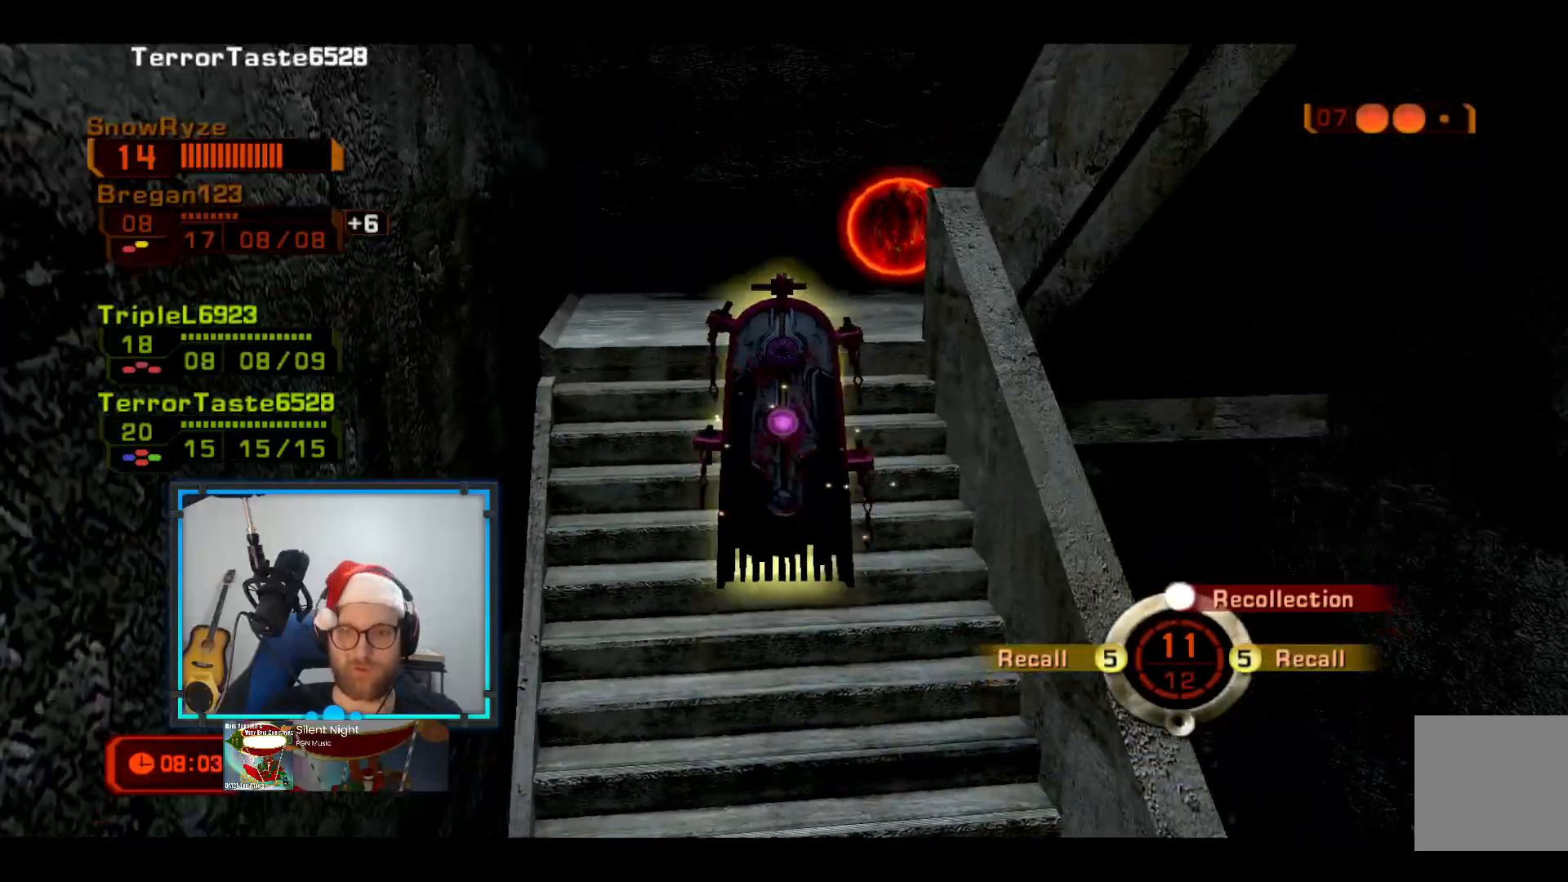
{"buttons": [], "left_stick": "up-left", "right_stick": "right", "events": [[291, "right_stick", "right"], [484, "left_stick", "up-left"]]}
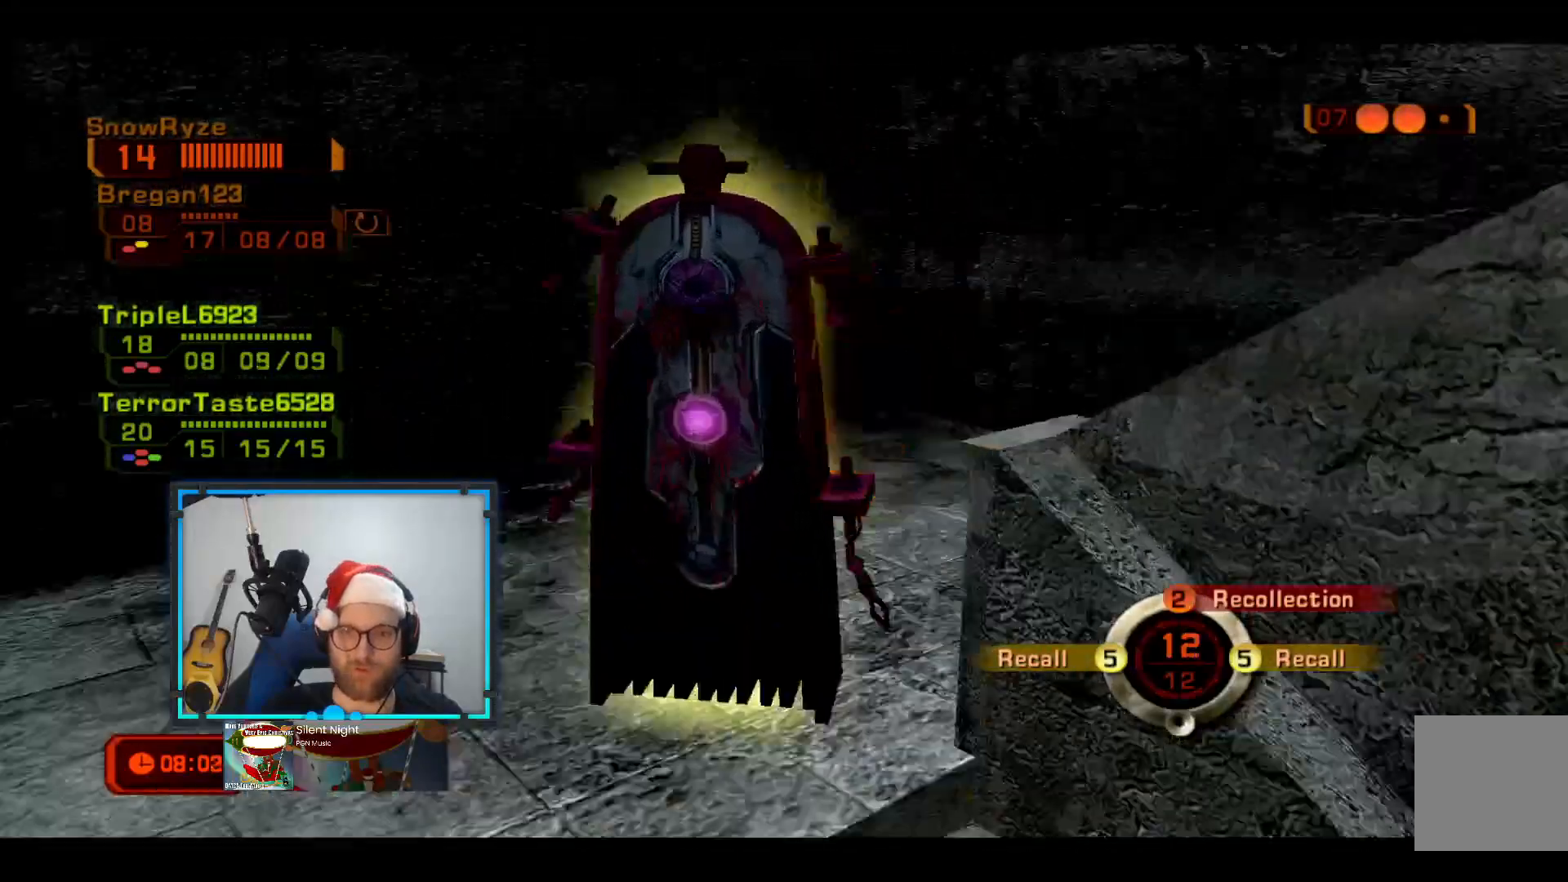
{"buttons": [], "left_stick": "center", "right_stick": "center", "events": [[340, "left_stick", "center"], [485, "right_stick", "center"]]}
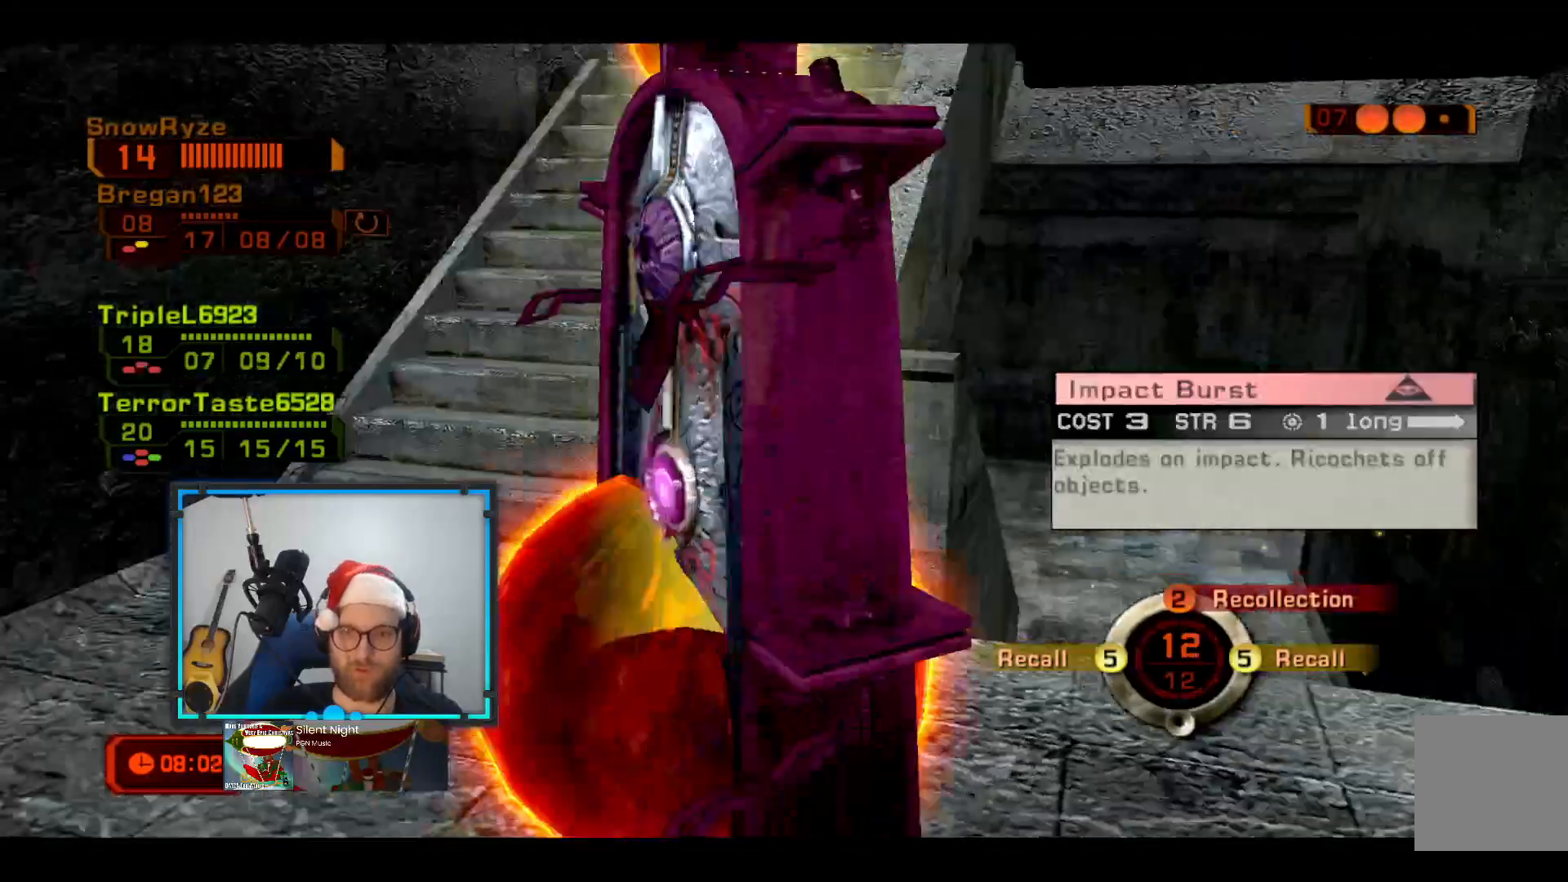
{"buttons": [], "left_stick": "up-left", "right_stick": "center", "events": [[242, "A", "down"], [242, "left_stick", "up-left"], [388, "A", "up"]]}
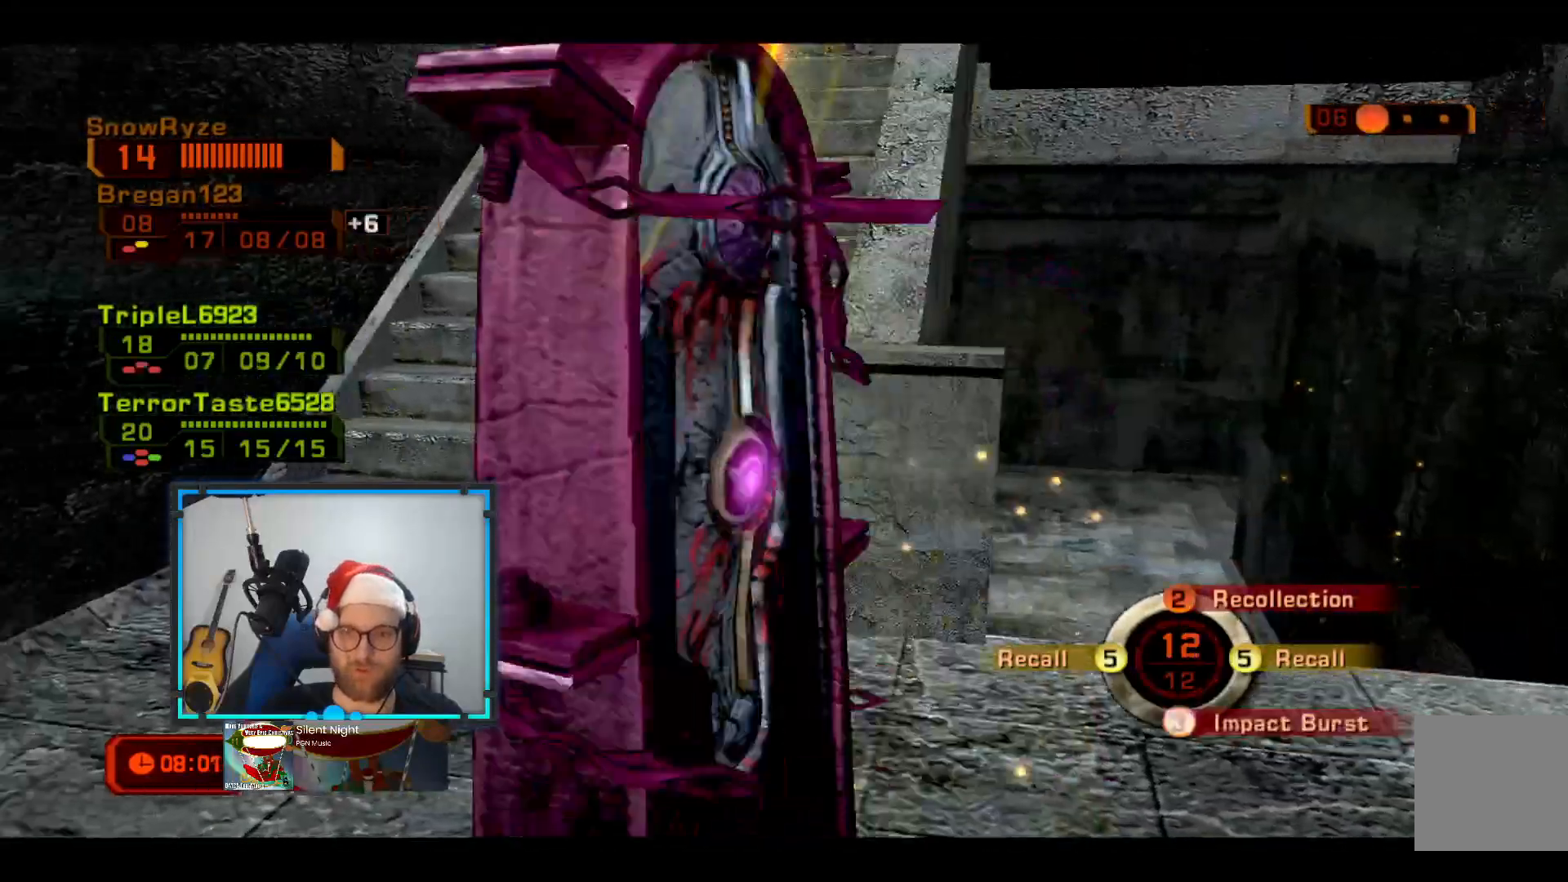
{"buttons": [], "left_stick": "up-left", "right_stick": "right", "events": [[290, "right_stick", "right"]]}
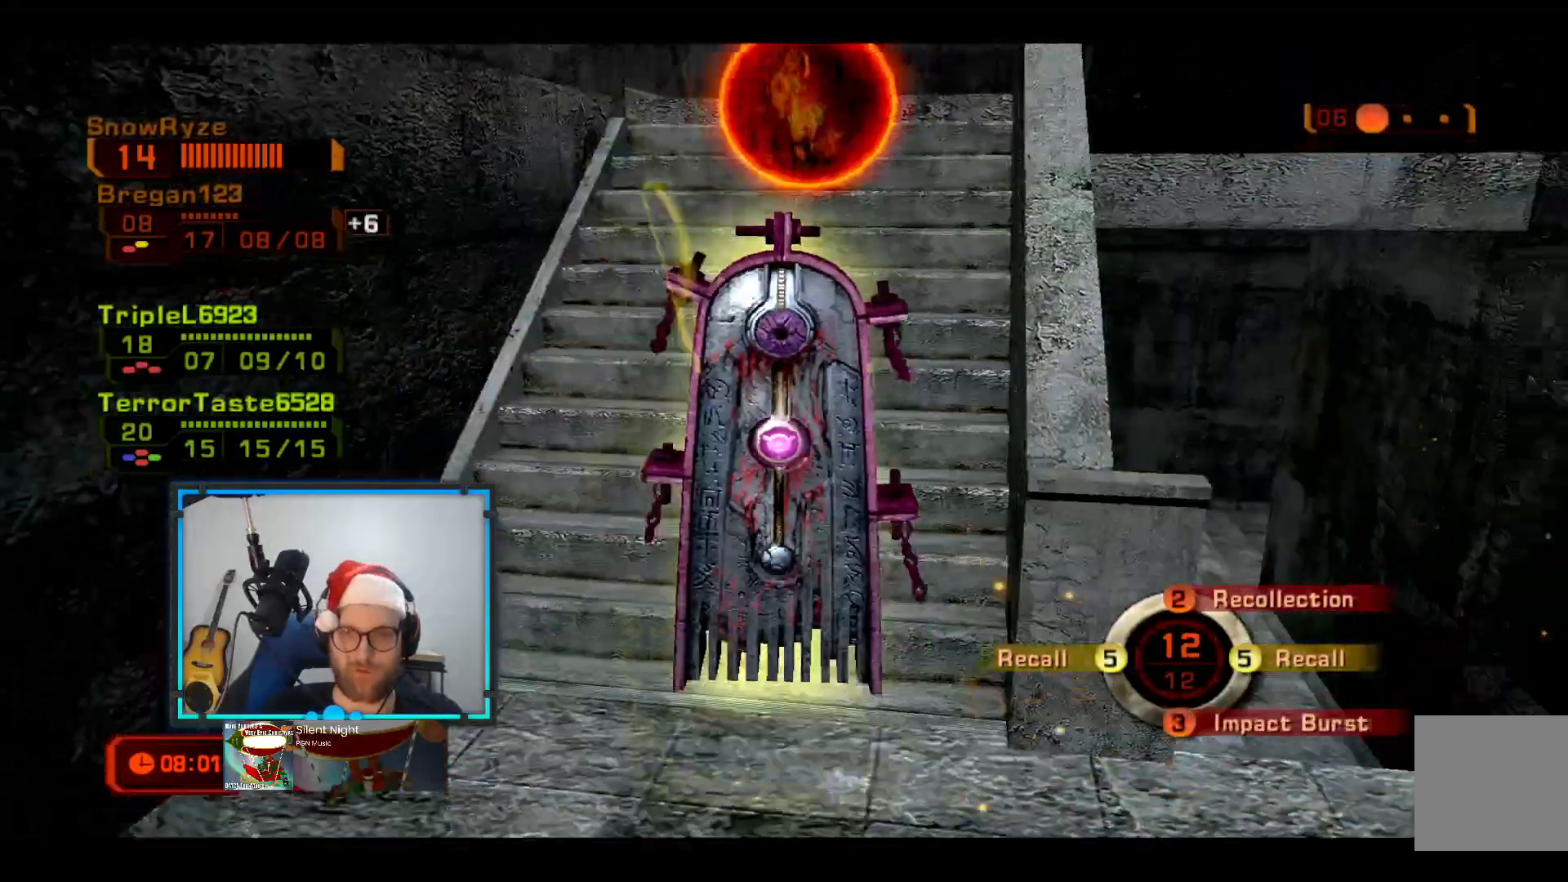
{"buttons": [], "left_stick": "up-left", "right_stick": "right", "events": [[291, "right_stick", "center"], [437, "right_stick", "right"]]}
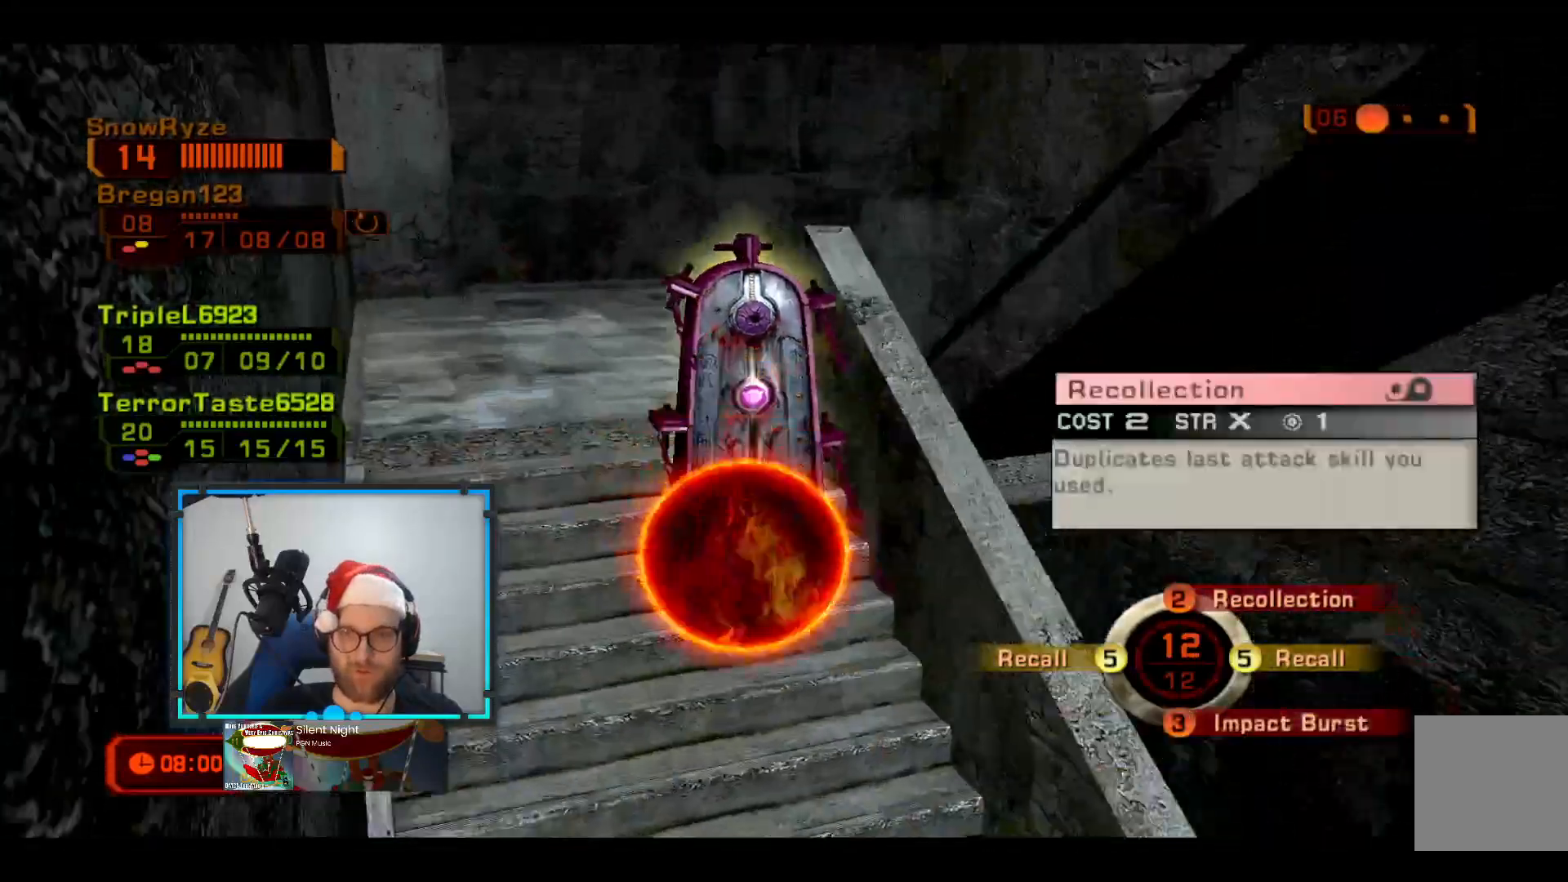
{"buttons": [], "left_stick": "up-left", "right_stick": "center", "events": [[387, "right_stick", "center"]]}
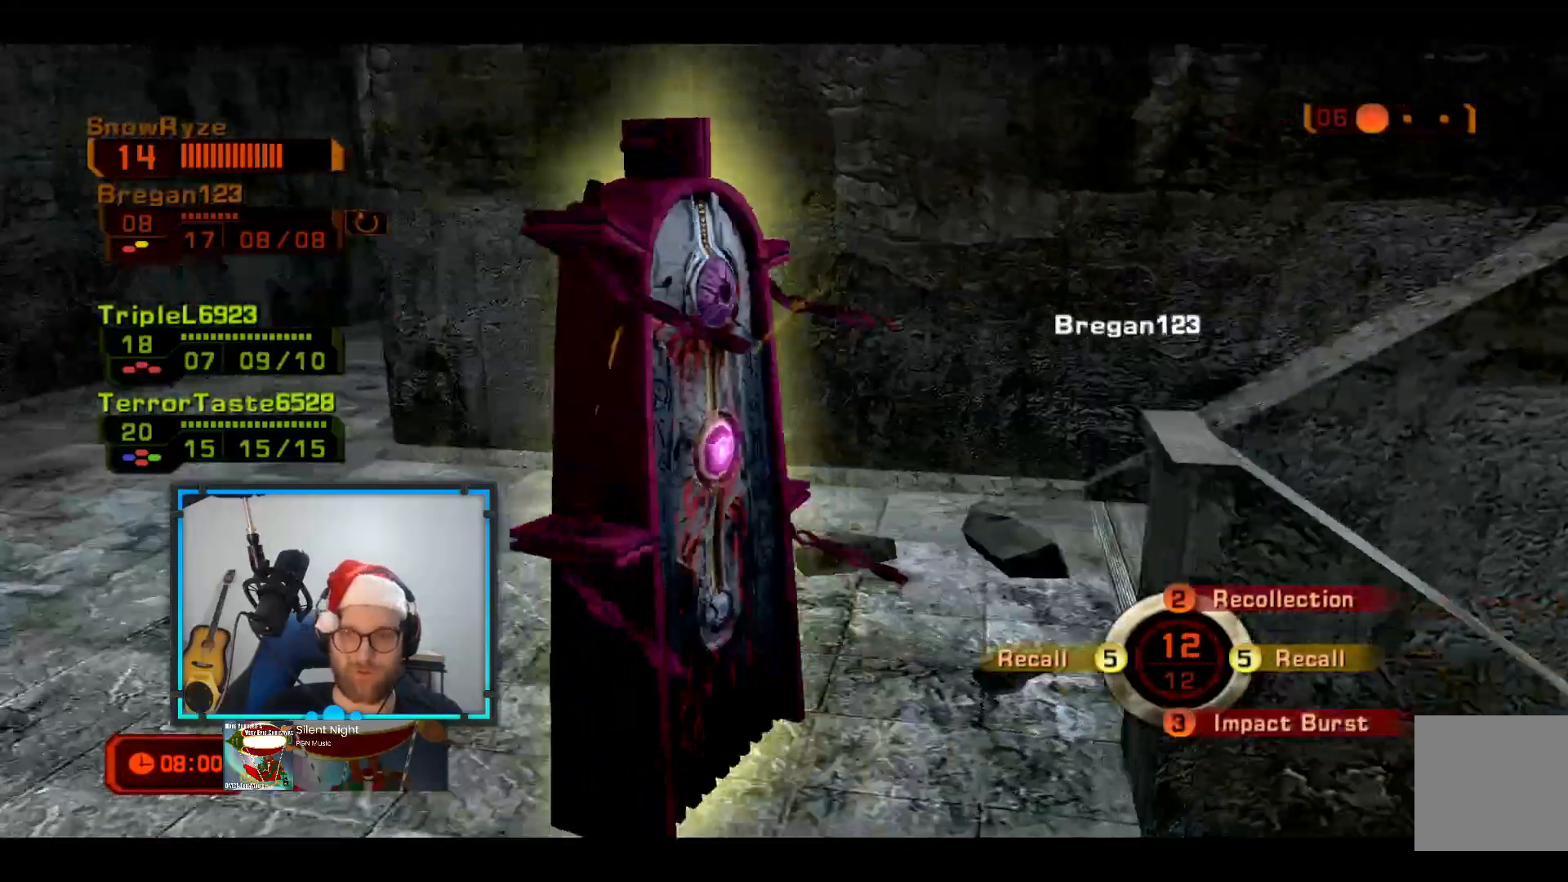
{"buttons": [], "left_stick": "left", "right_stick": "center", "events": [[146, "R2", "down"], [340, "R2", "up"], [437, "left_stick", "left"]]}
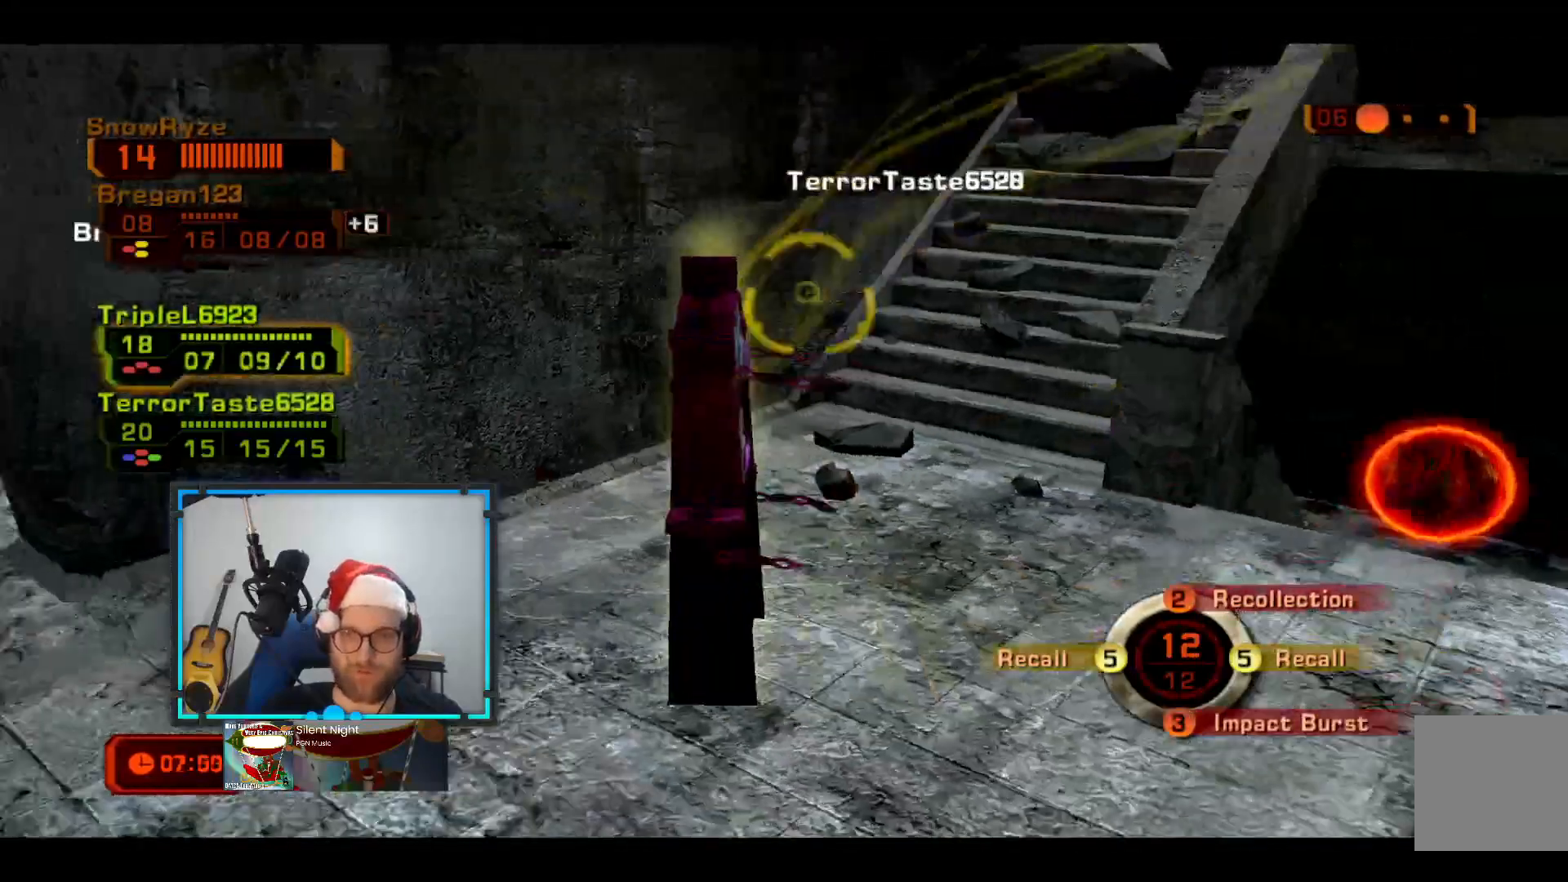
{"buttons": [], "left_stick": "left", "right_stick": "center", "events": [[194, "left_stick", "down-left"], [533, "left_stick", "left"]]}
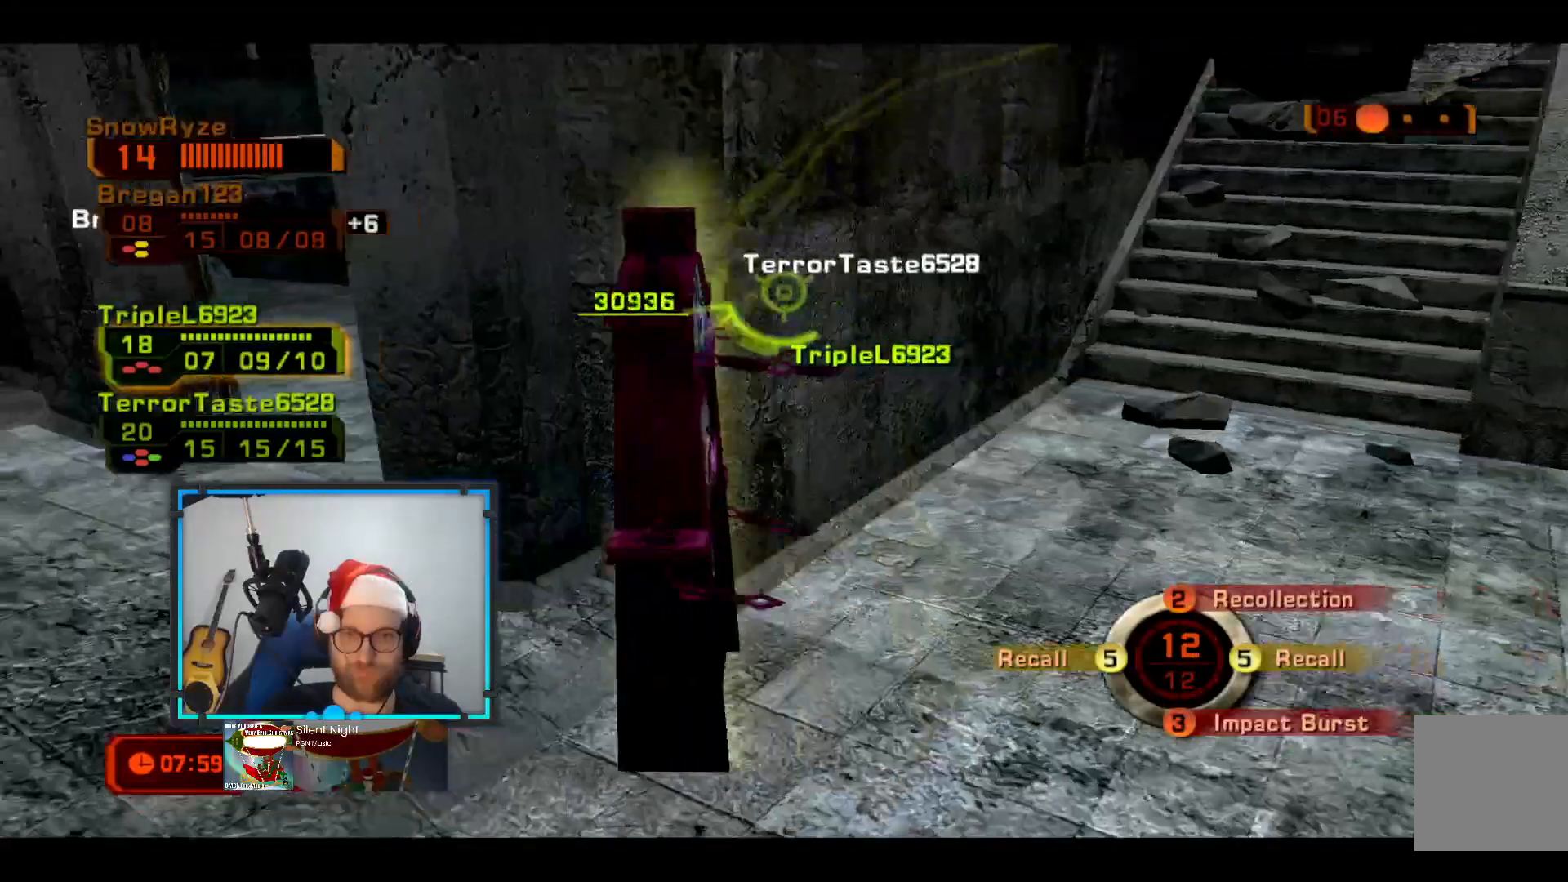
{"buttons": [], "left_stick": "up-left", "right_stick": "center", "events": [[146, "left_stick", "up-left"]]}
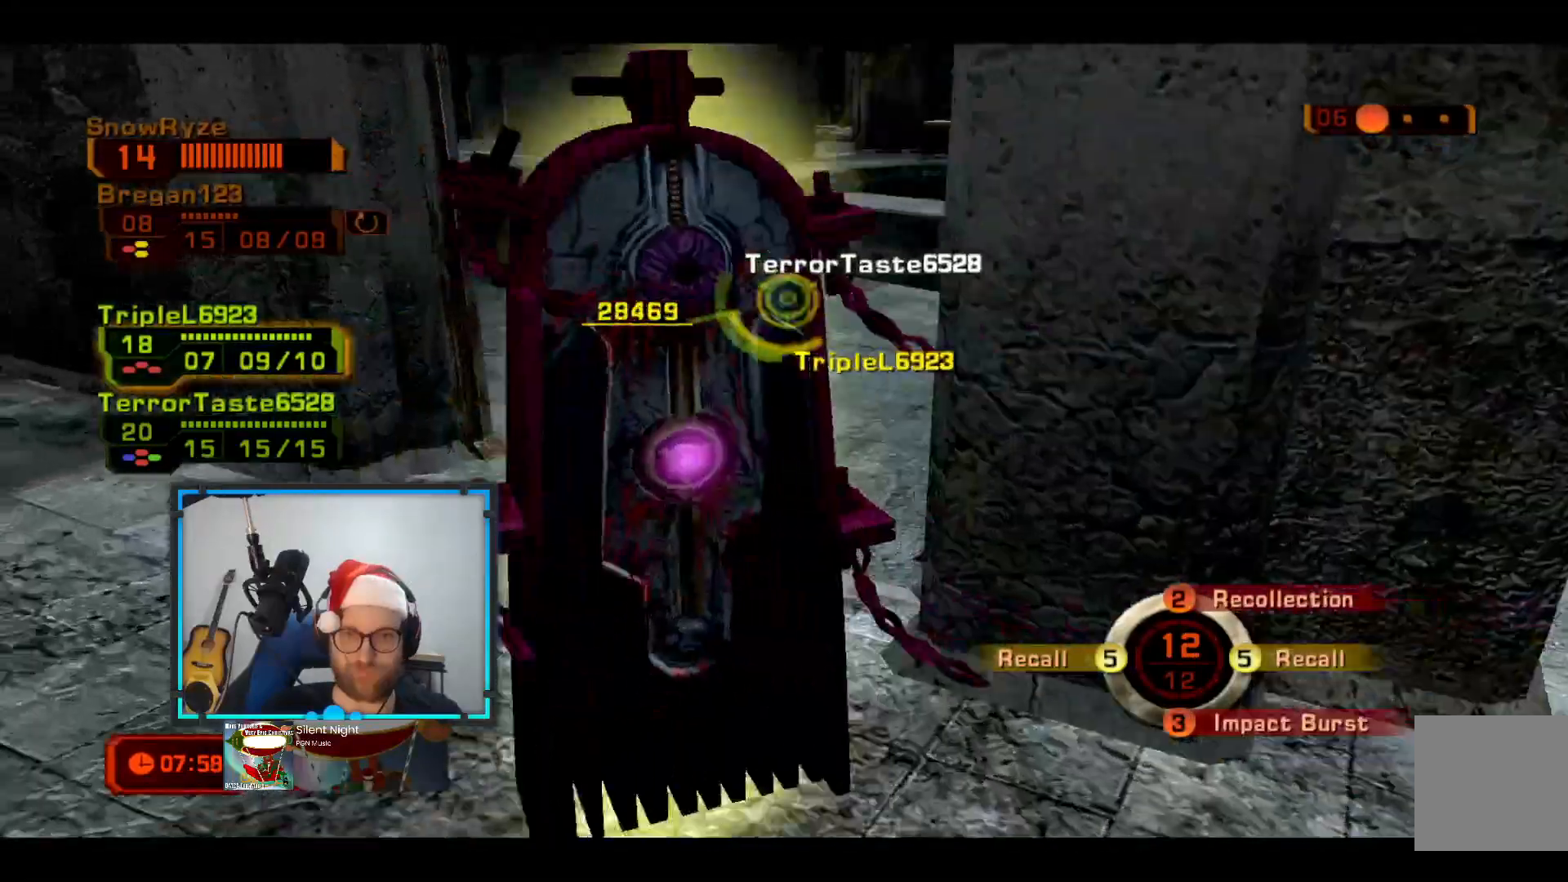
{"buttons": [], "left_stick": "up", "right_stick": "center", "events": [[243, "left_stick", "up"]]}
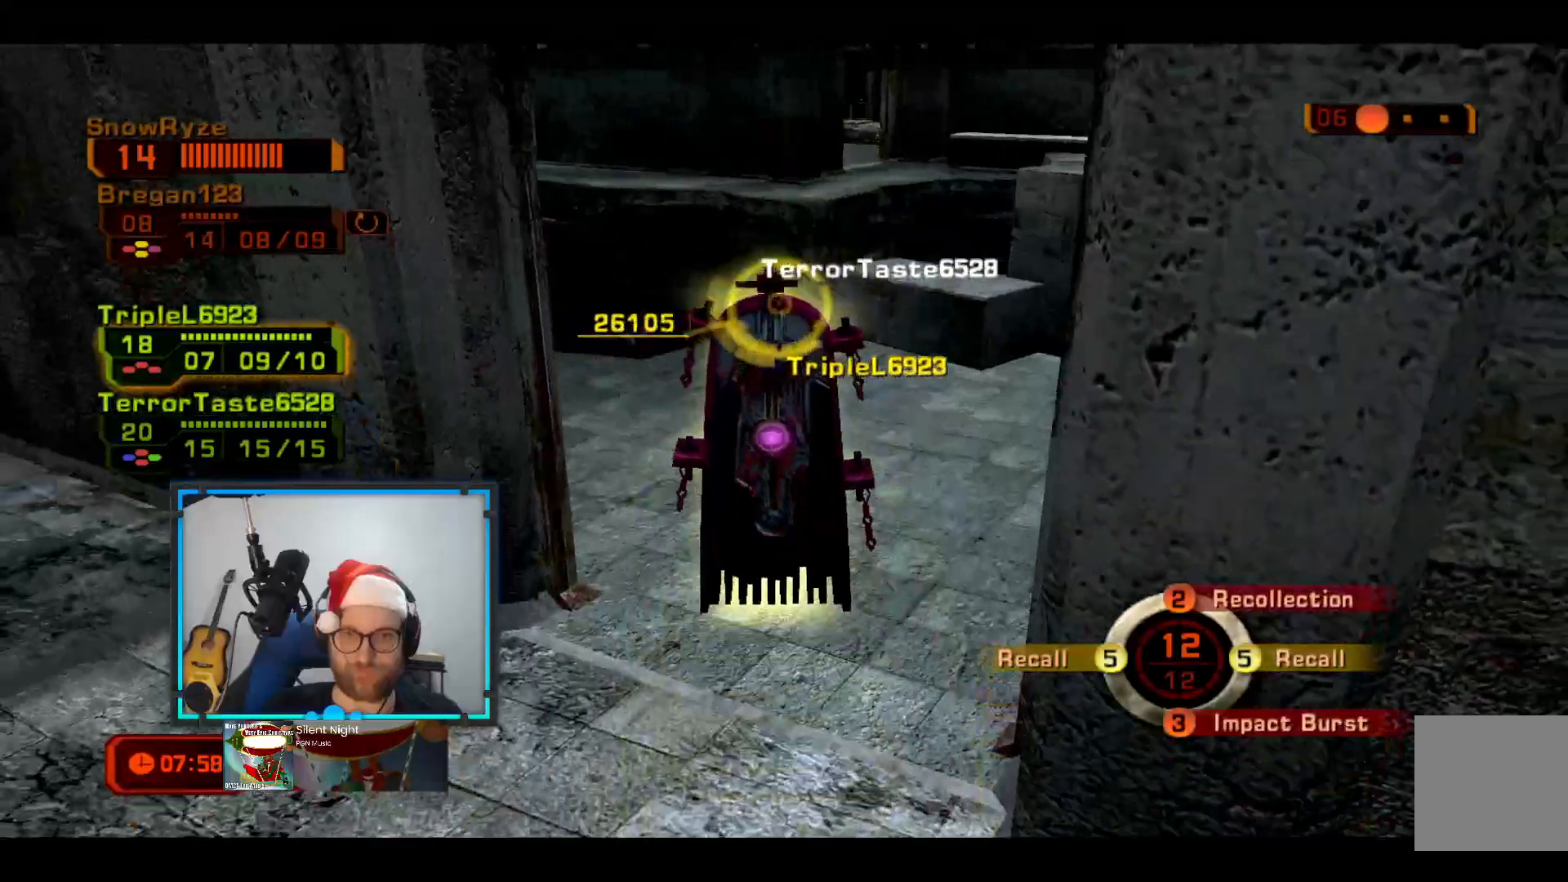
{"buttons": [], "left_stick": "center", "right_stick": "center", "events": [[97, "left_stick", "up-left"], [388, "left_stick", "up"], [533, "left_stick", "center"]]}
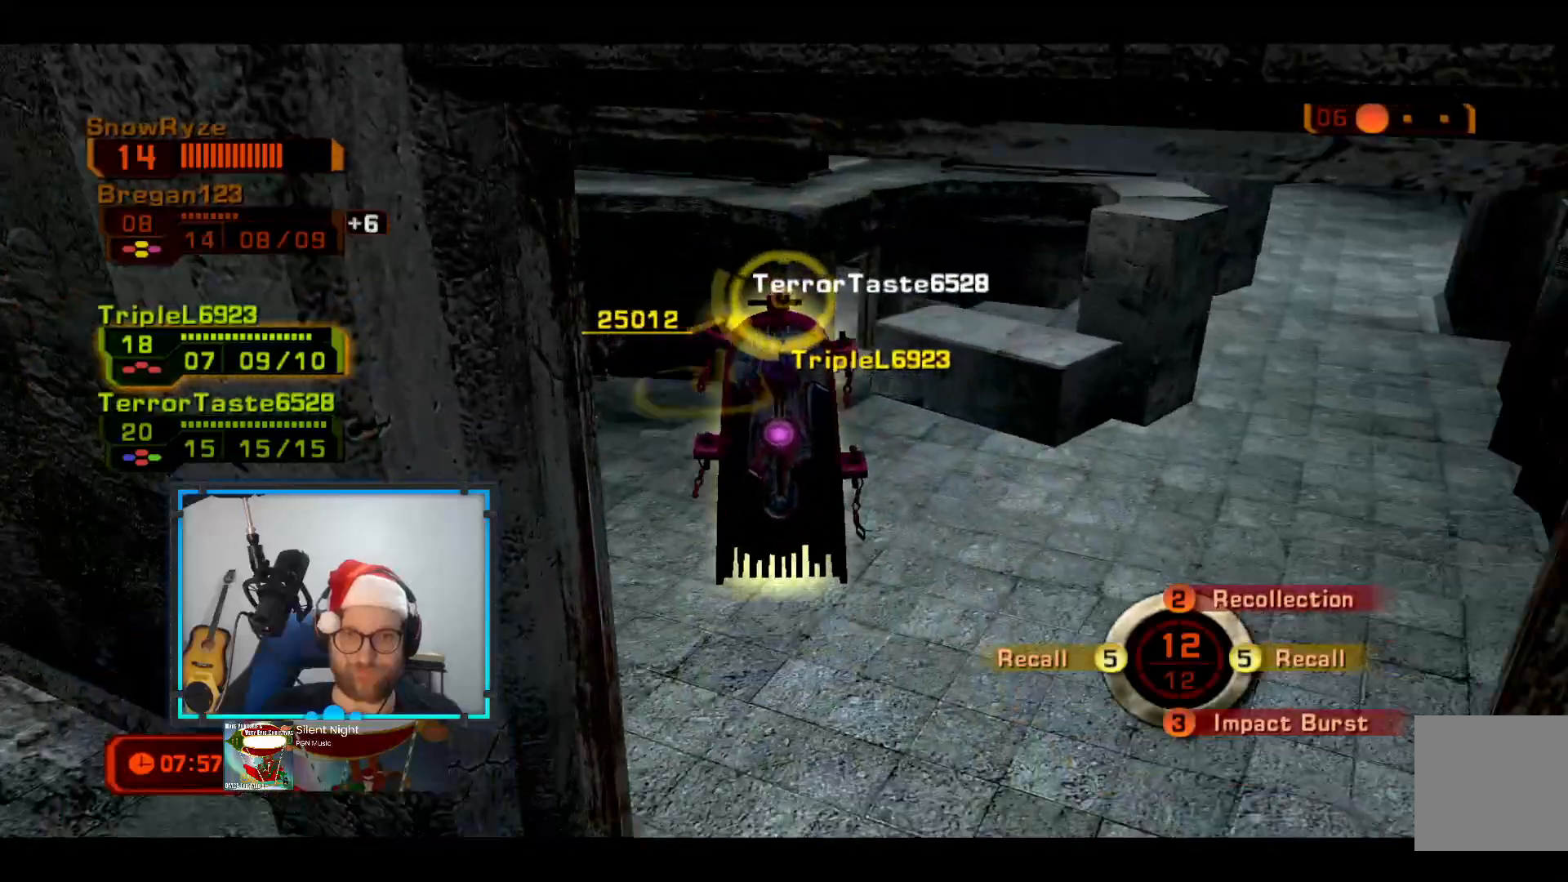
{"buttons": [], "left_stick": "up-left", "right_stick": "center", "events": [[49, "left_stick", "down-left"], [291, "L2", "down"], [340, "left_stick", "up-left"], [485, "L2", "up"]]}
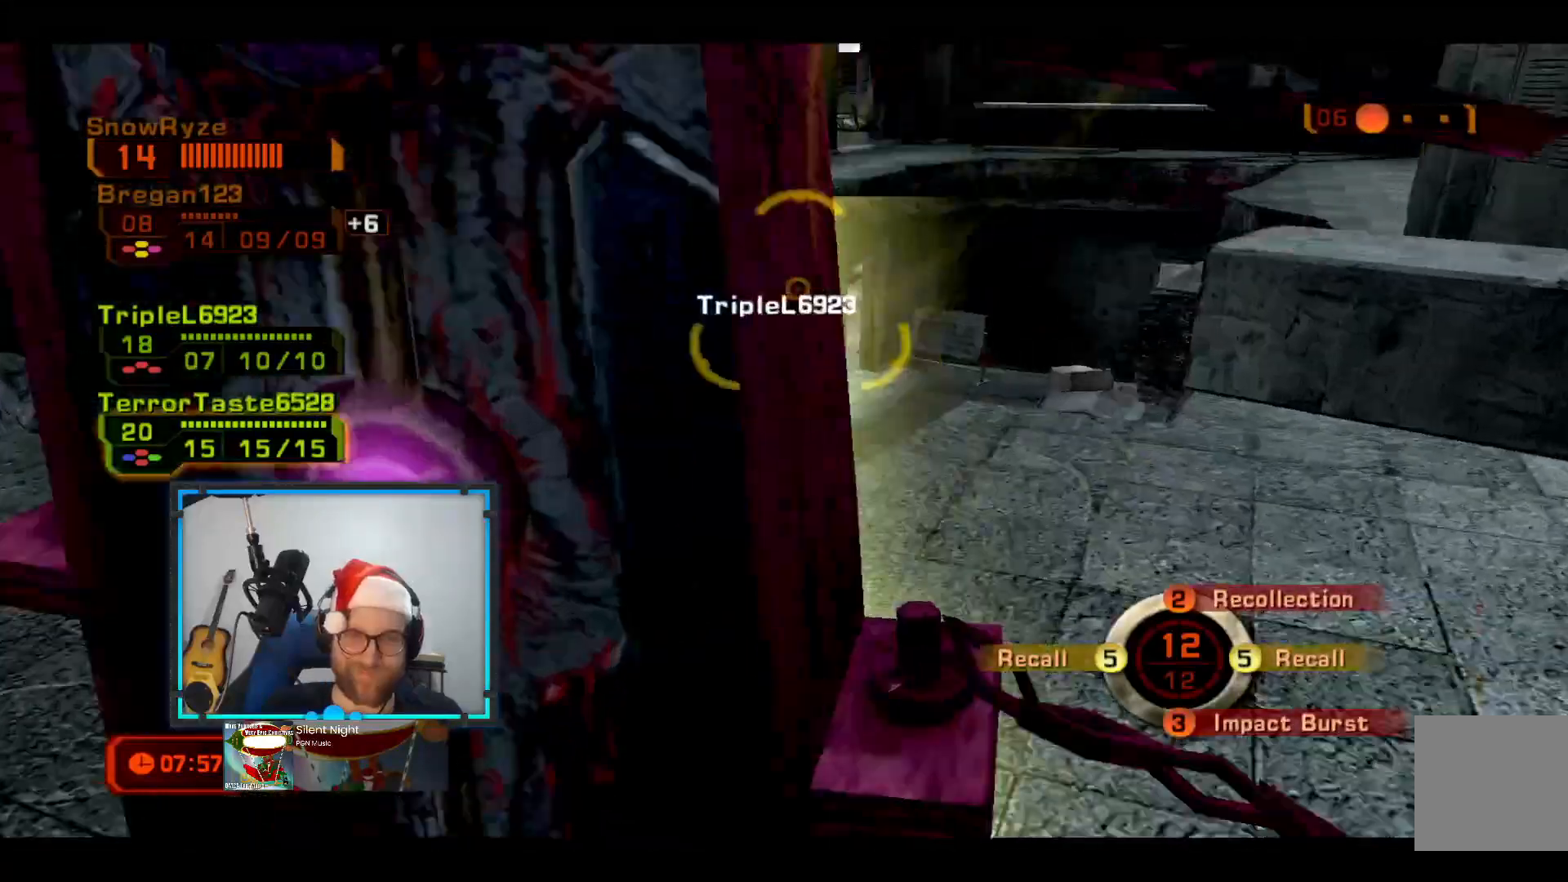
{"buttons": [], "left_stick": "right", "right_stick": "center", "events": [[97, "left_stick", "up-right"], [339, "left_stick", "right"]]}
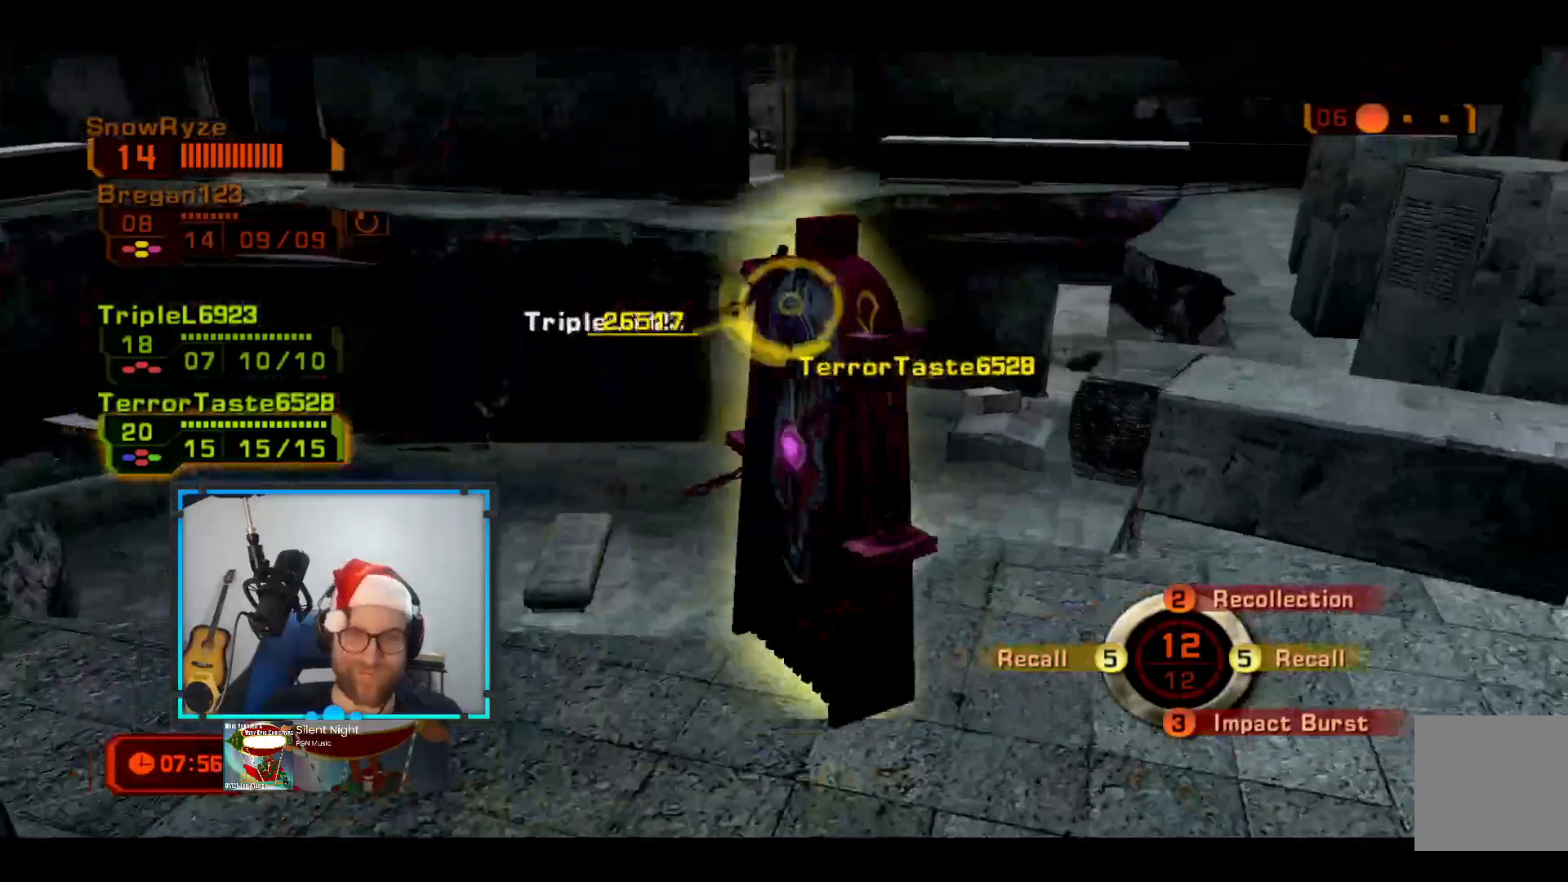
{"buttons": [], "left_stick": "down-right", "right_stick": "center", "events": [[436, "left_stick", "down-right"]]}
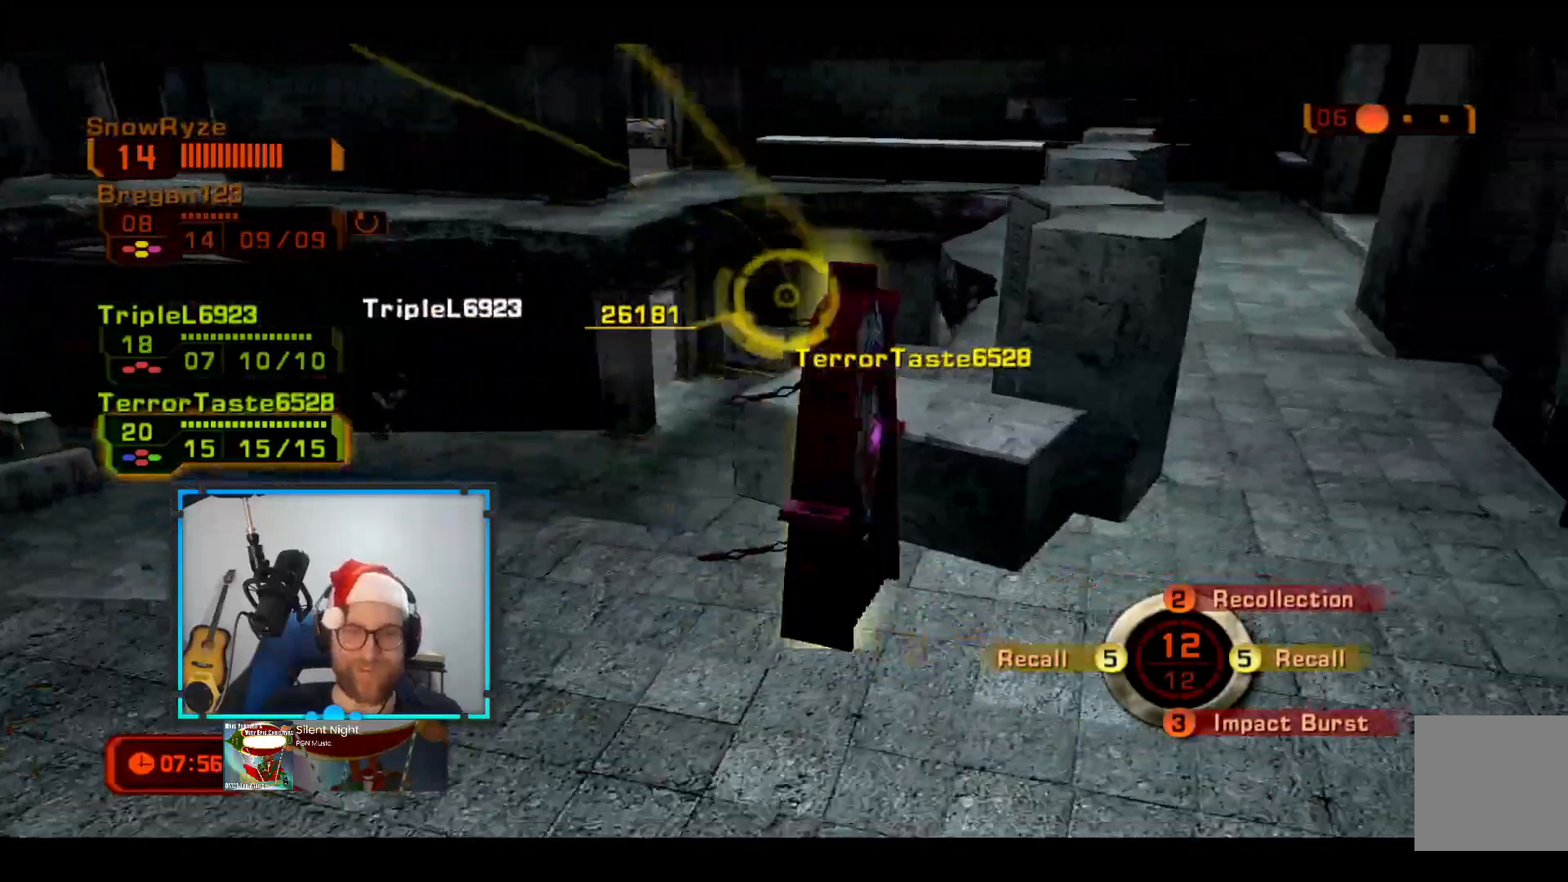
{"buttons": [], "left_stick": "up-right", "right_stick": "center", "events": [[242, "left_stick", "right"], [387, "left_stick", "up-right"]]}
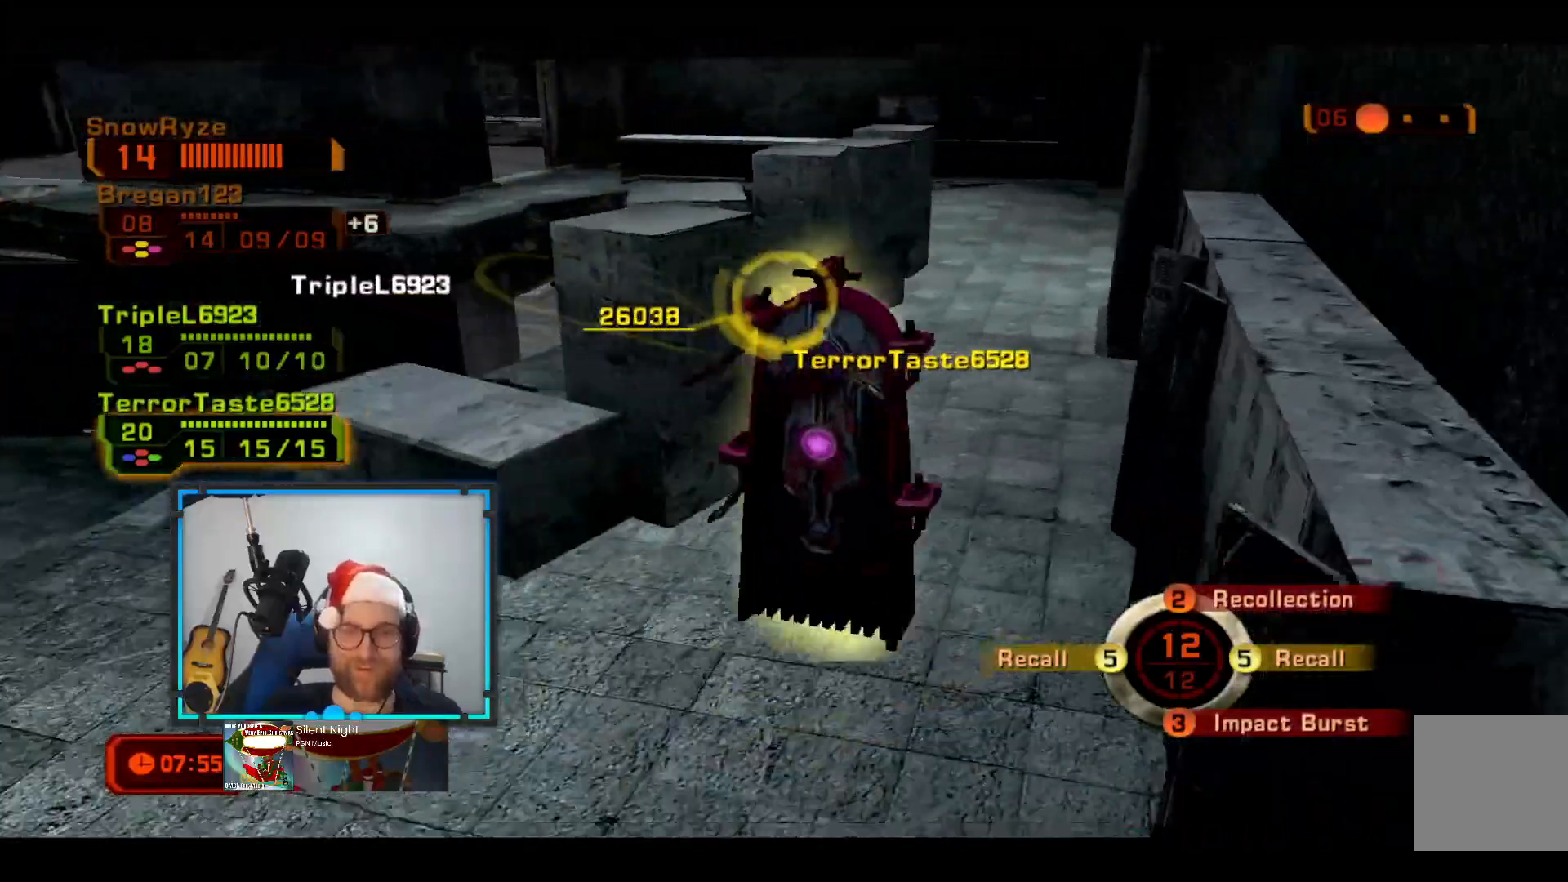
{"buttons": [], "left_stick": "up-right", "right_stick": "center", "events": []}
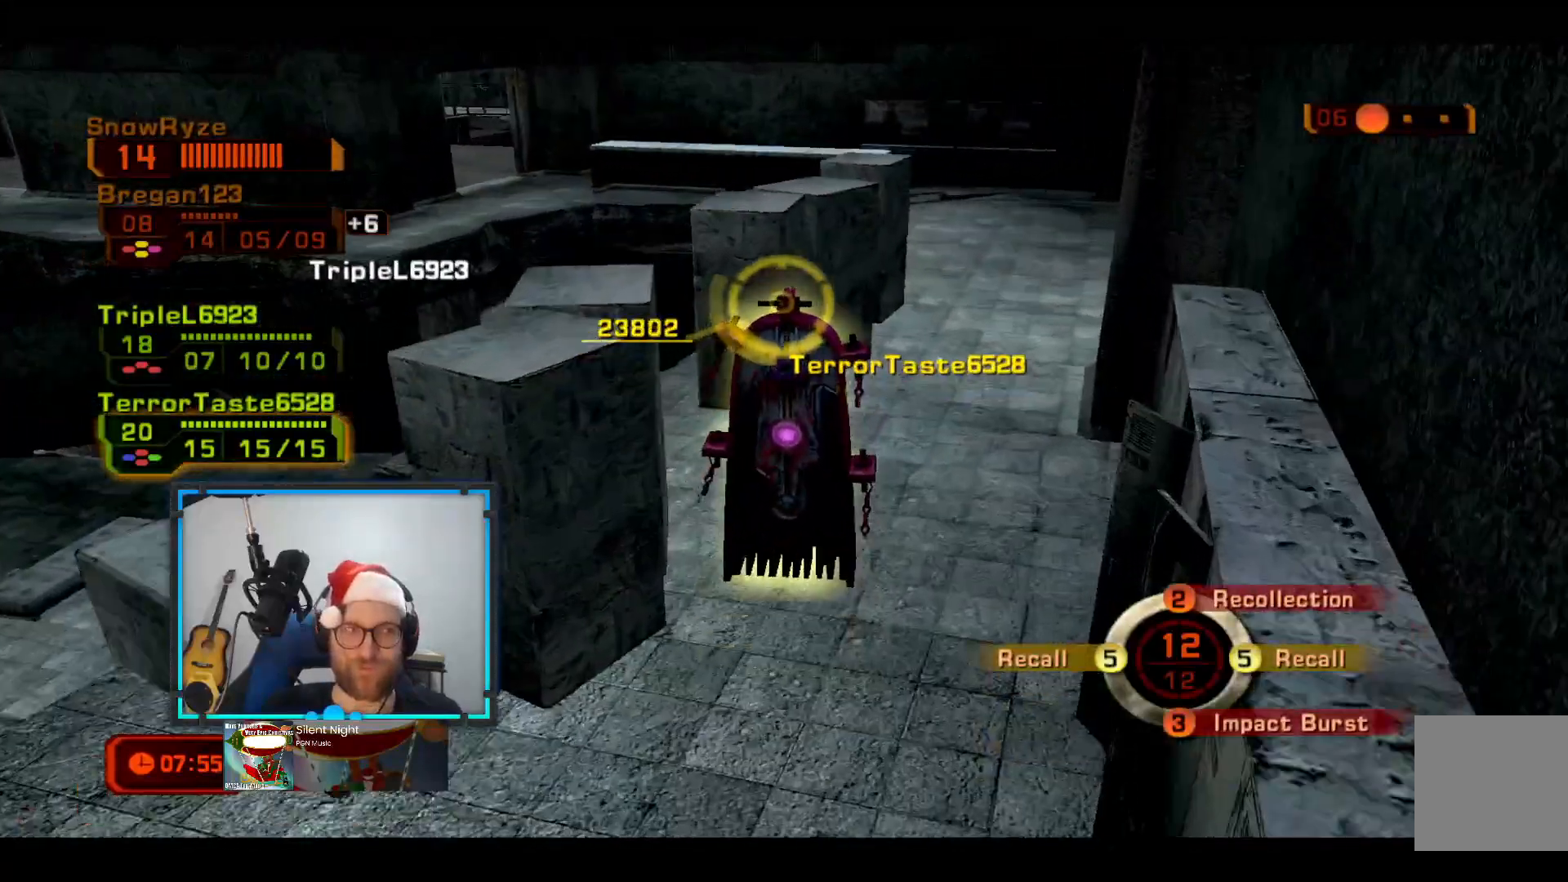
{"buttons": [], "left_stick": "up-right", "right_stick": "center", "events": []}
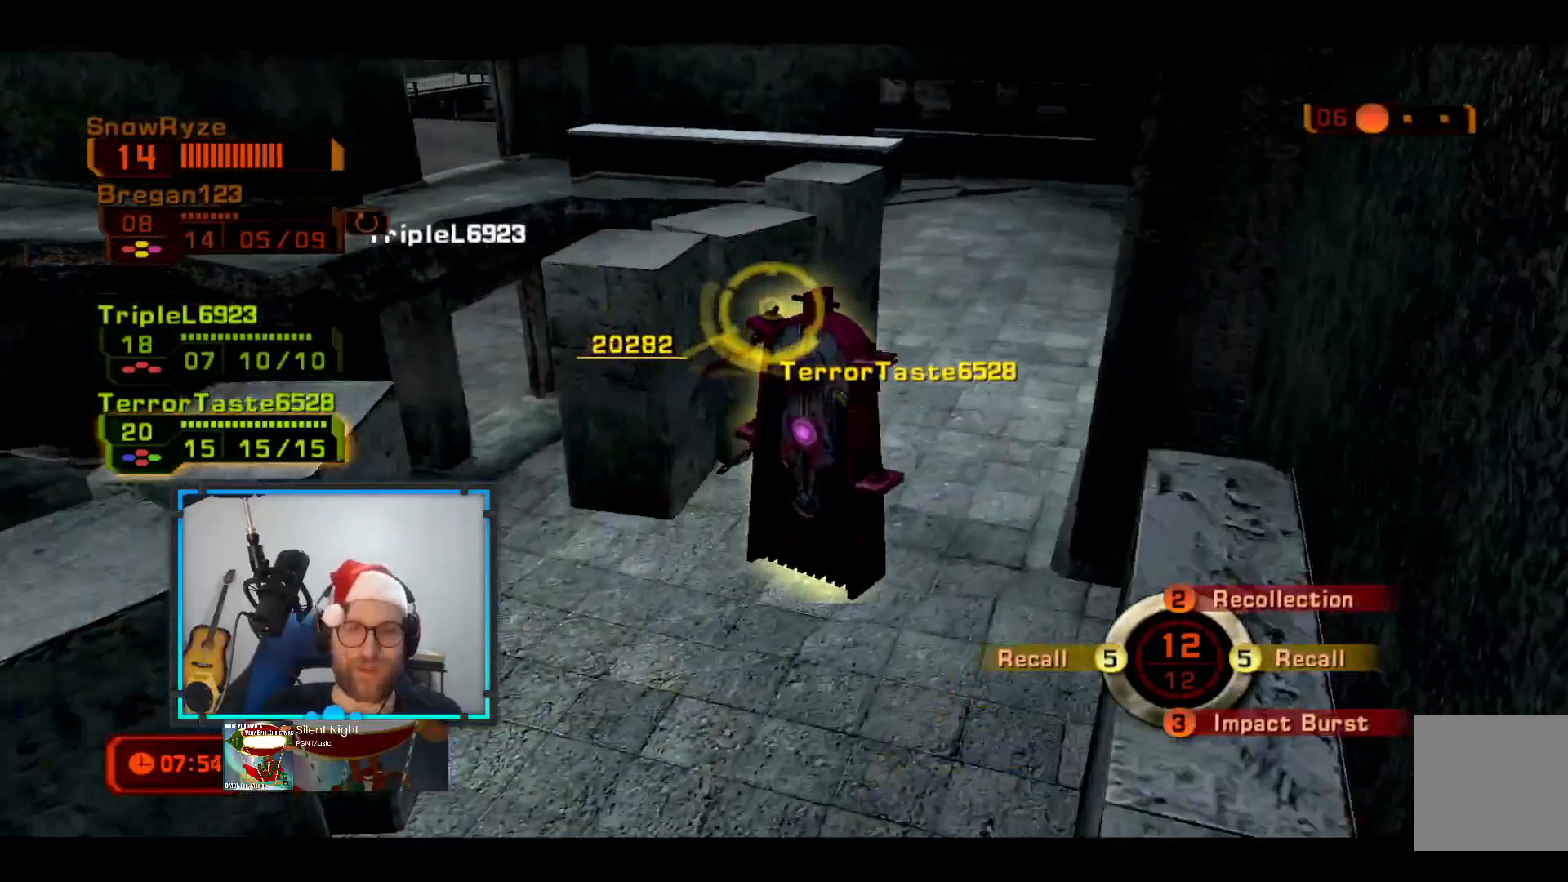
{"buttons": [], "left_stick": "up-right", "right_stick": "center", "events": []}
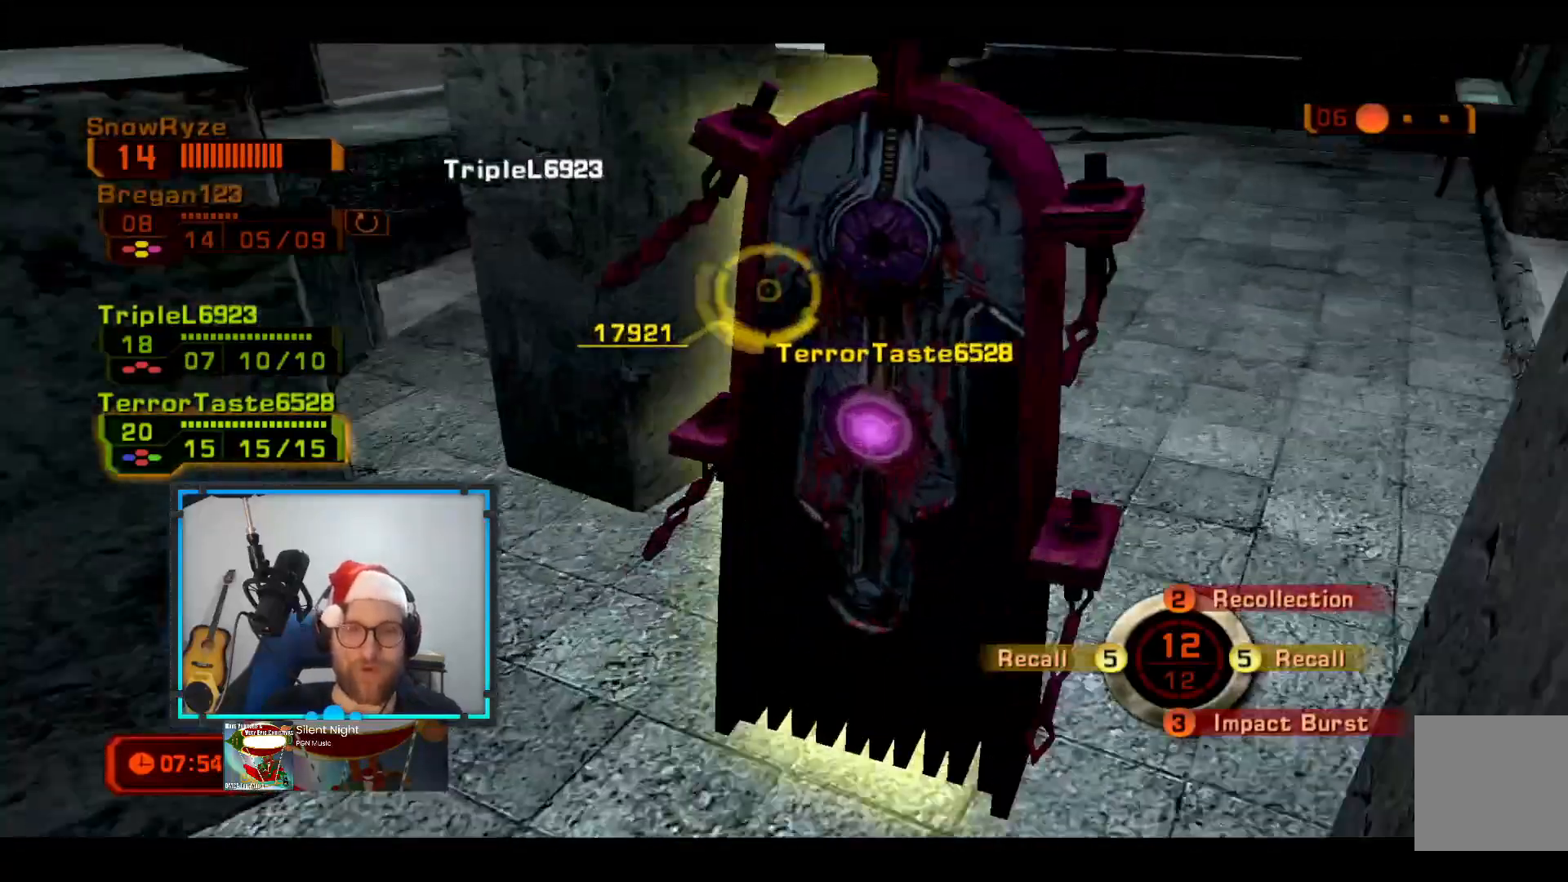
{"buttons": ["R1"], "left_stick": "up-right", "right_stick": "center", "events": [[387, "R1", "down"]]}
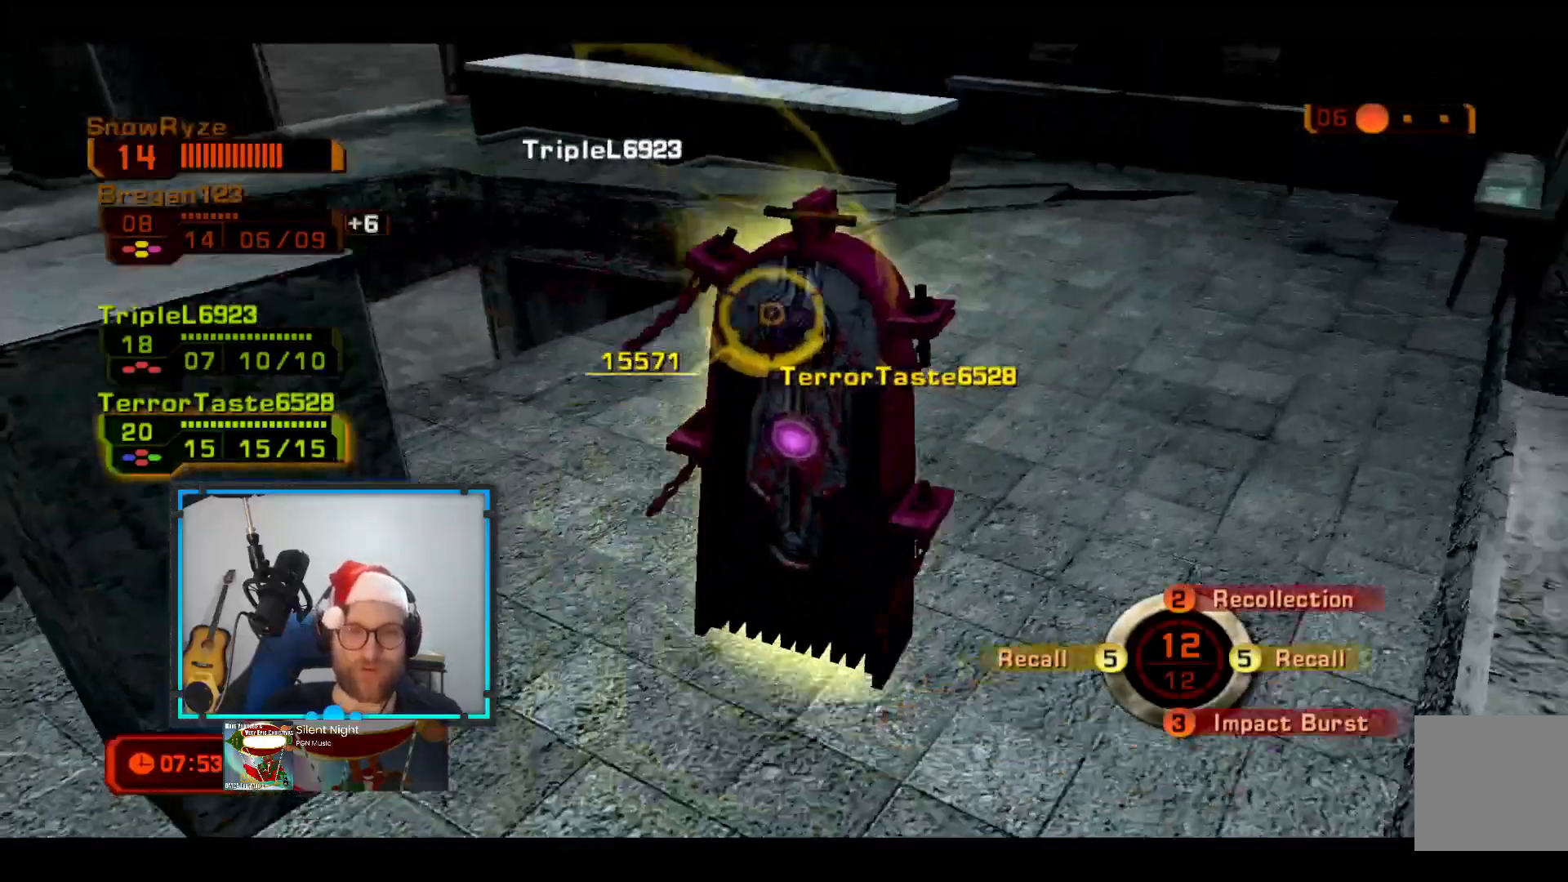
{"buttons": [], "left_stick": "up-right", "right_stick": "center", "events": [[49, "R1", "up"]]}
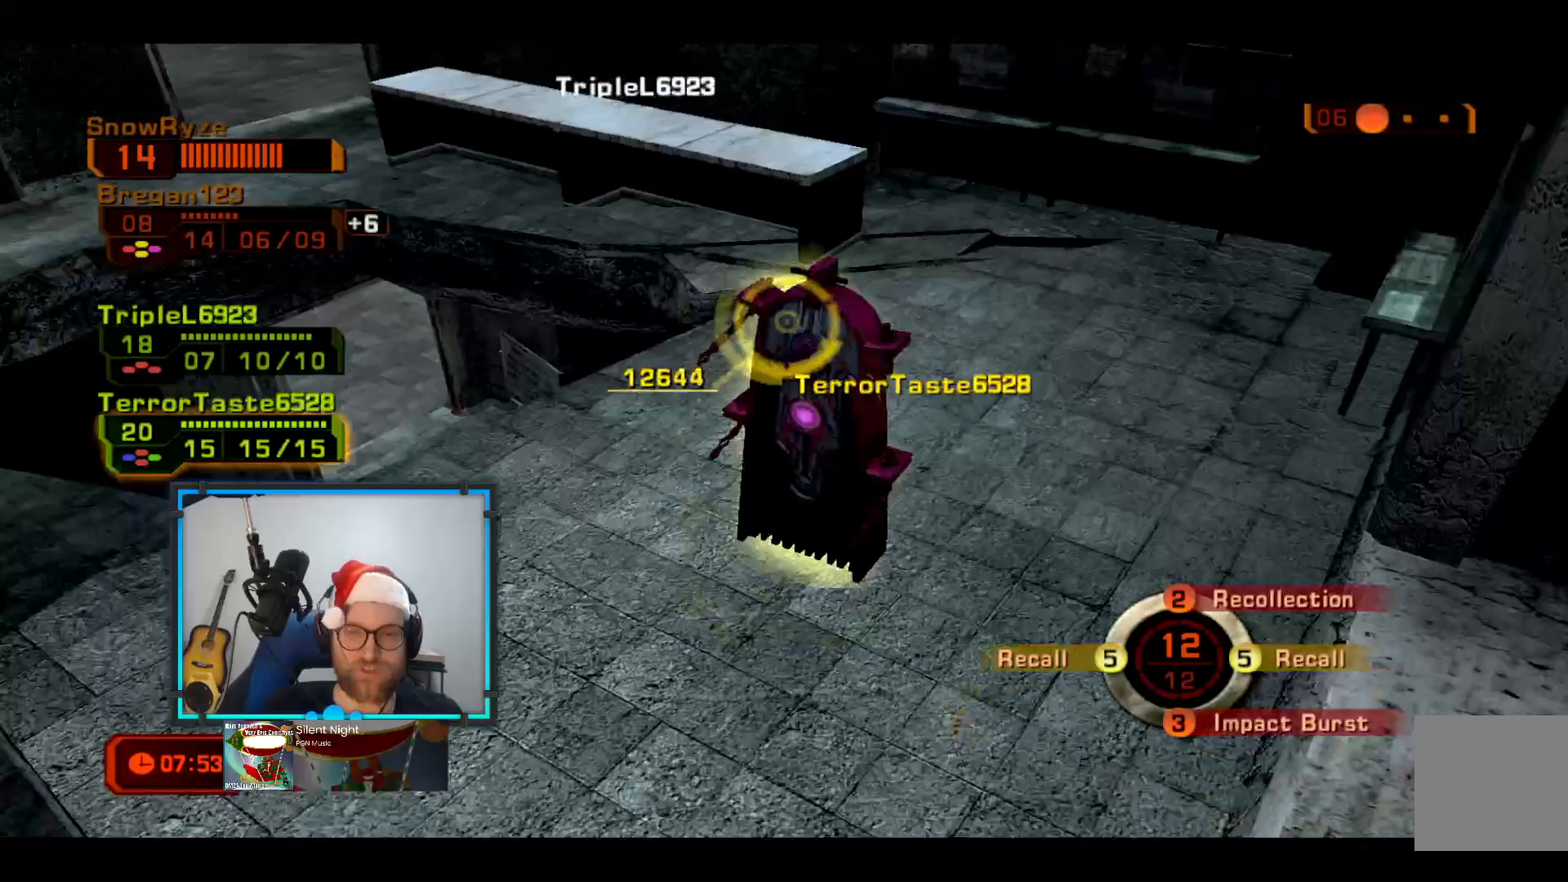
{"buttons": [], "left_stick": "up-right", "right_stick": "center", "events": []}
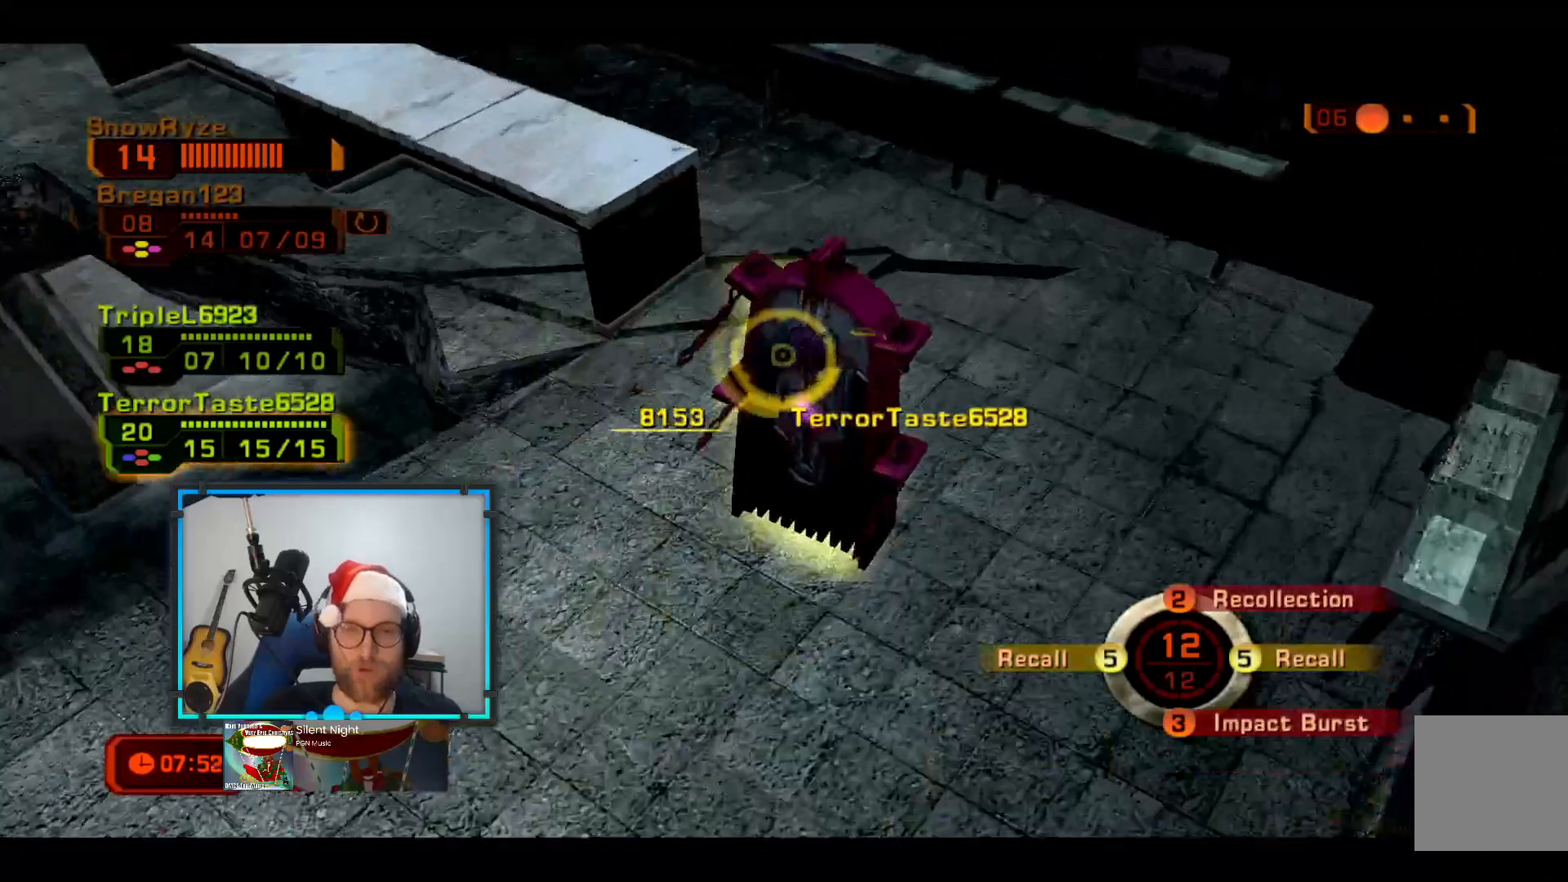
{"buttons": ["L2"], "left_stick": "up-left", "right_stick": "center", "events": [[291, "L2", "down"], [340, "left_stick", "up-left"]]}